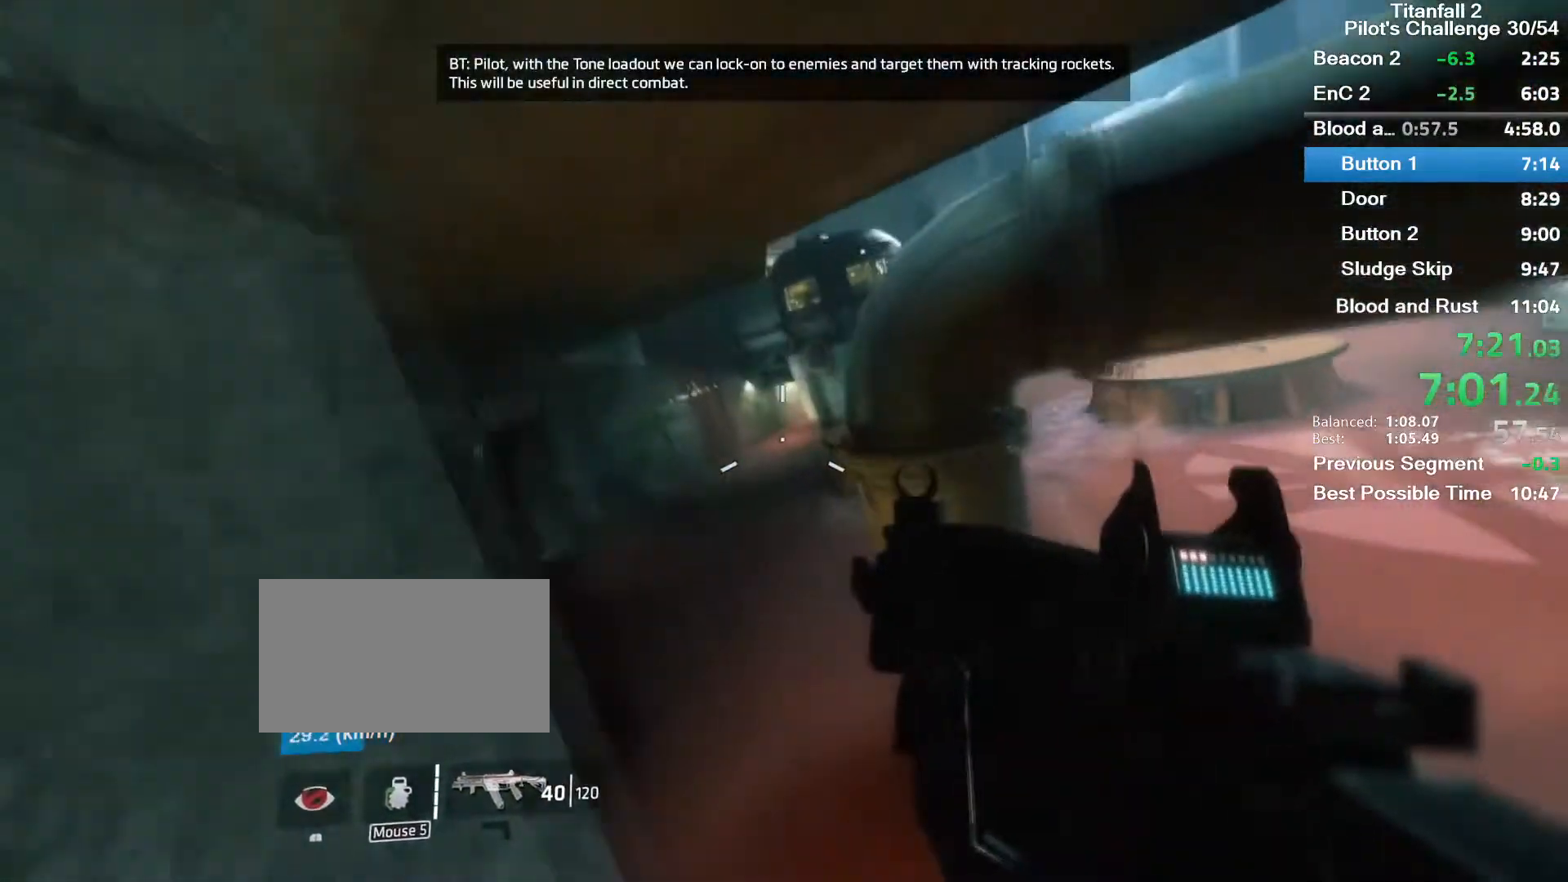
Gameplay with keyboard and mouse; each line is a JSON object with the keys and mouse buttons held at the frame after it. "events" lists presses ("down") and releases ("up") of "1", "2", "3", "4", "5", "a", "alt", "c", "ctrl", "d", "e", "f", "q", "r", "s", "shift", "space", "tab", "v", "w", "x", "z", "mouse_left", "mouse_middle", "mouse_right", "mouse_mb4", "mouse_mb5", "mouse_wheel_up" and "mouse_wheel_down" between this image and that frame as [ms after this image, input, new state], when the widget could be followed in between. "mouse_left", "mouse_middle", "mouse_right", "mouse_mb4", "mouse_mb5", "mouse_wheel_up", "mouse_wheel_down" = the "left", "middle", "right", "mb4", "mb5", "wheel_up", "wheel_down" buttons of the "mouse" list. No other keys are recorded. Mouse movement is not recorded.
{"keys": ["d"], "mouse": [], "events": [[133, "space", "down"], [267, "space", "up"], [367, "w", "up"], [400, "d", "down"]]}
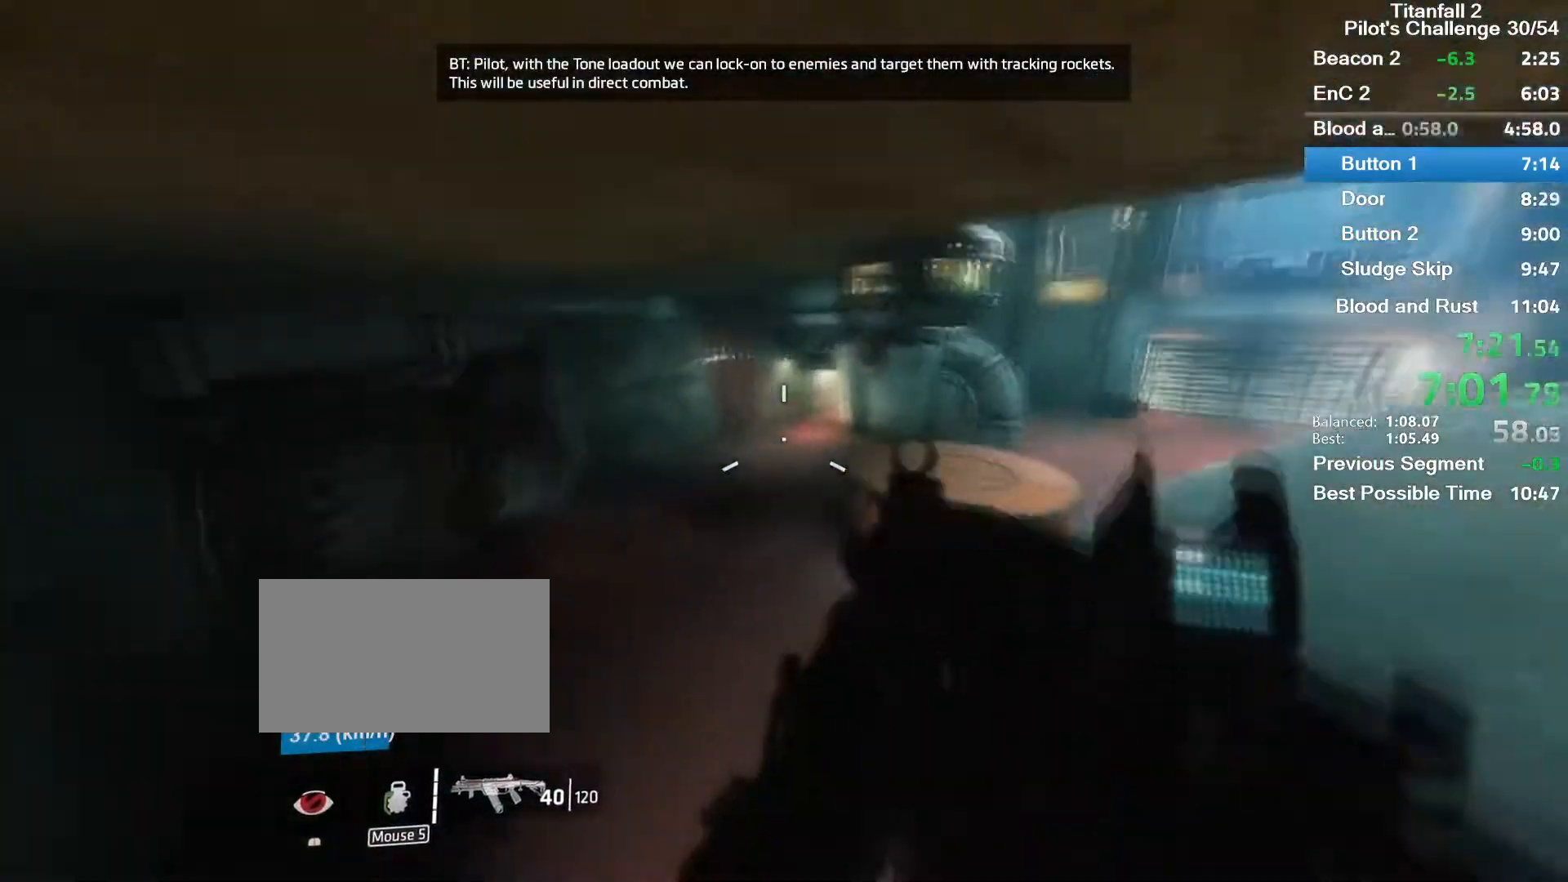
{"keys": ["a", "w"], "mouse": [], "events": [[133, "w", "down"], [367, "space", "down"], [467, "a", "down"], [500, "d", "up"], [500, "space", "up"]]}
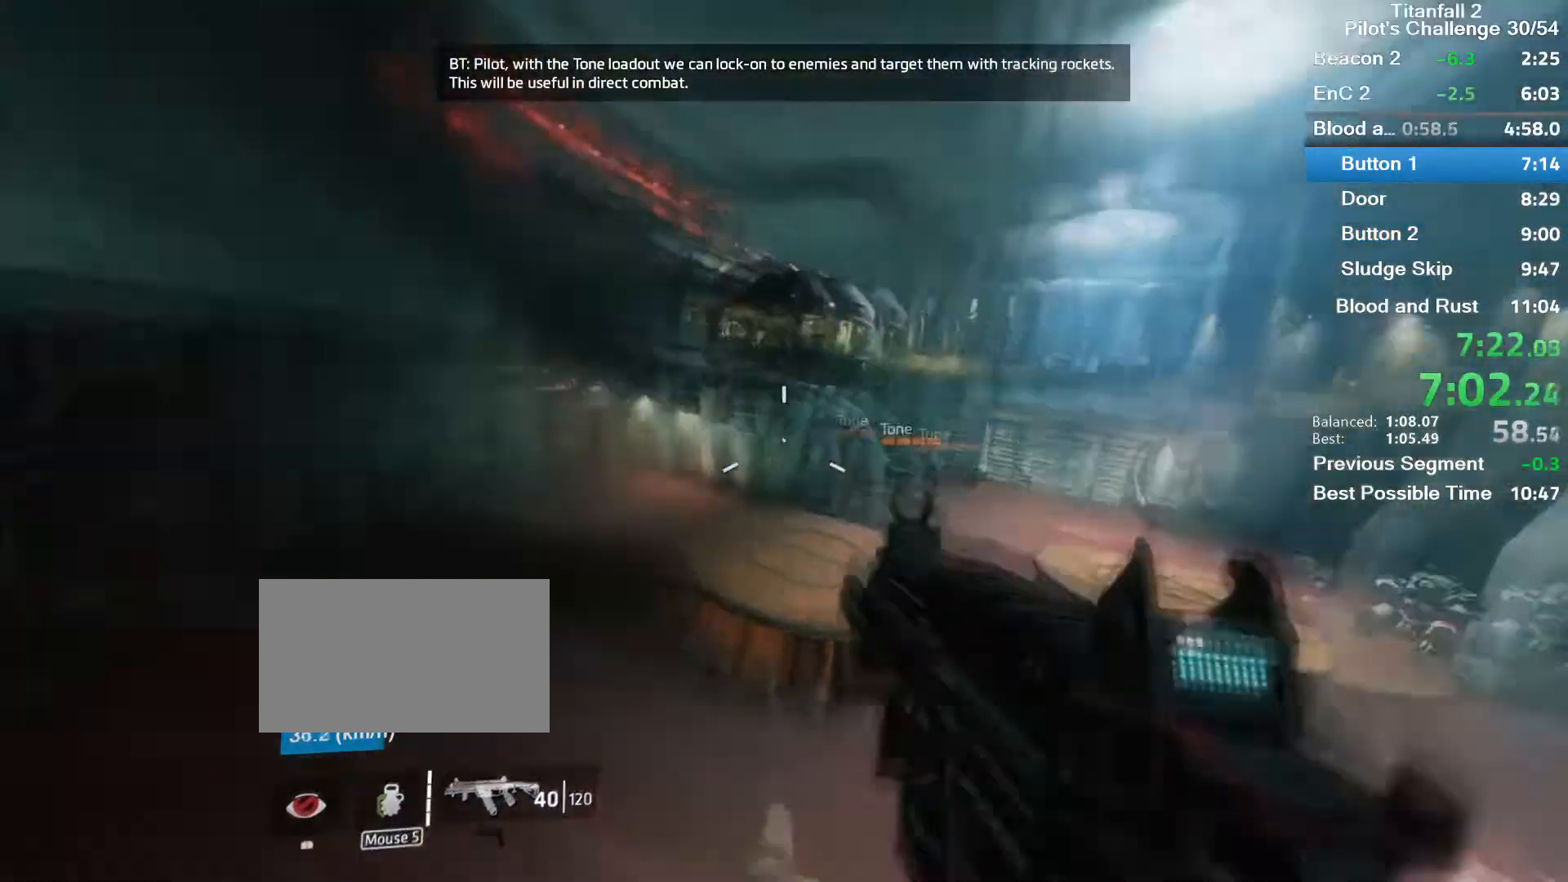
{"keys": ["a", "w"], "mouse": [], "events": [[67, "w", "up"], [400, "space", "down"], [400, "w", "down"], [501, "space", "up"]]}
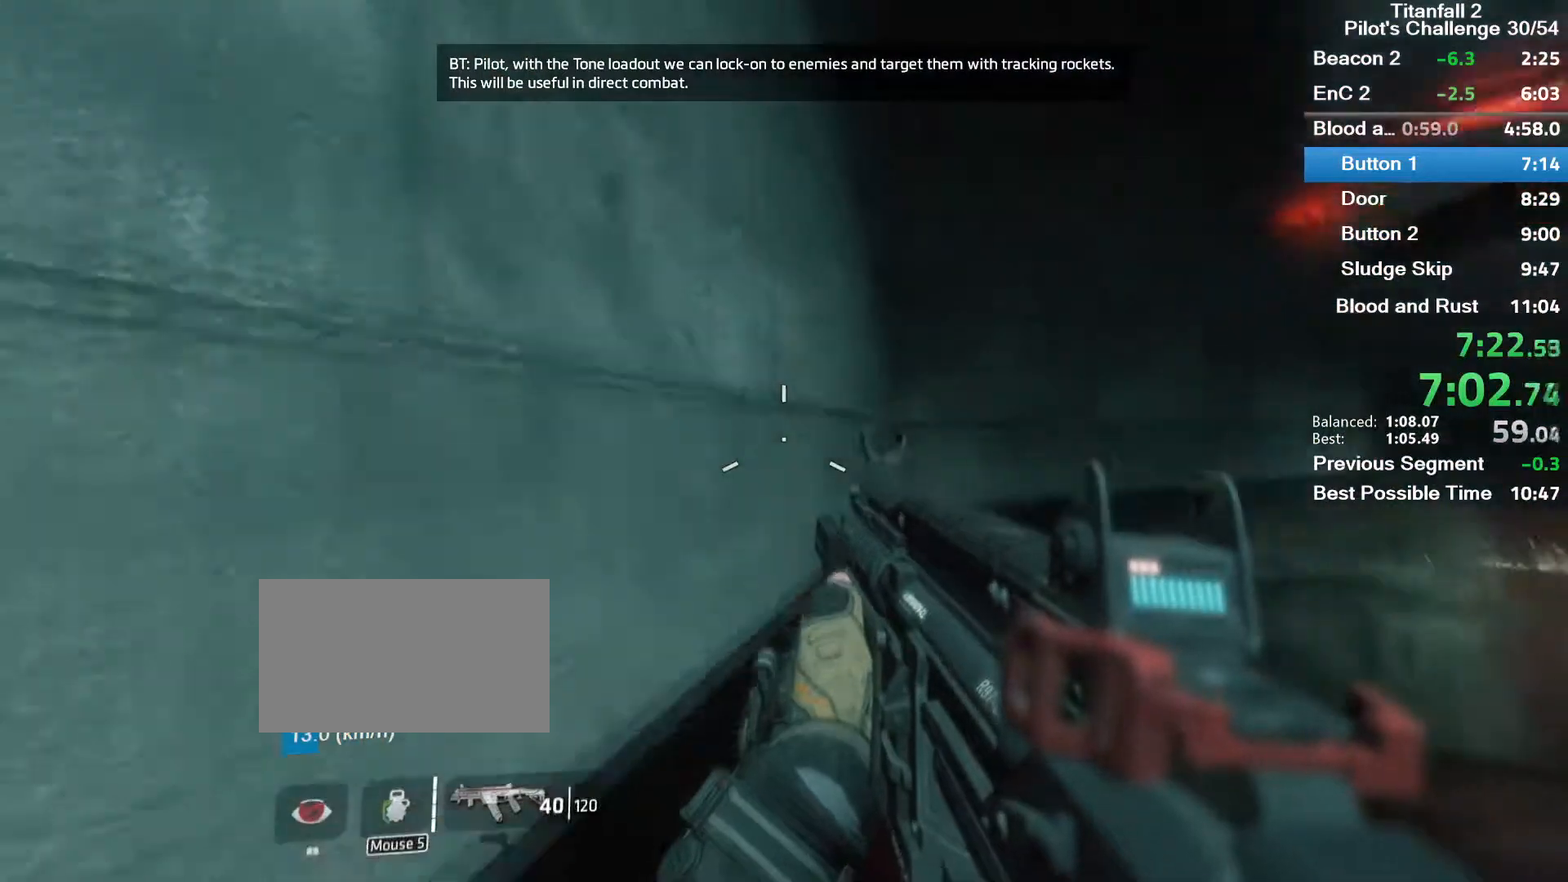
{"keys": ["w"], "mouse": [], "events": [[66, "w", "up"], [133, "mouse_middle", "down"], [233, "mouse_middle", "up"], [233, "w", "down"], [433, "a", "up"]]}
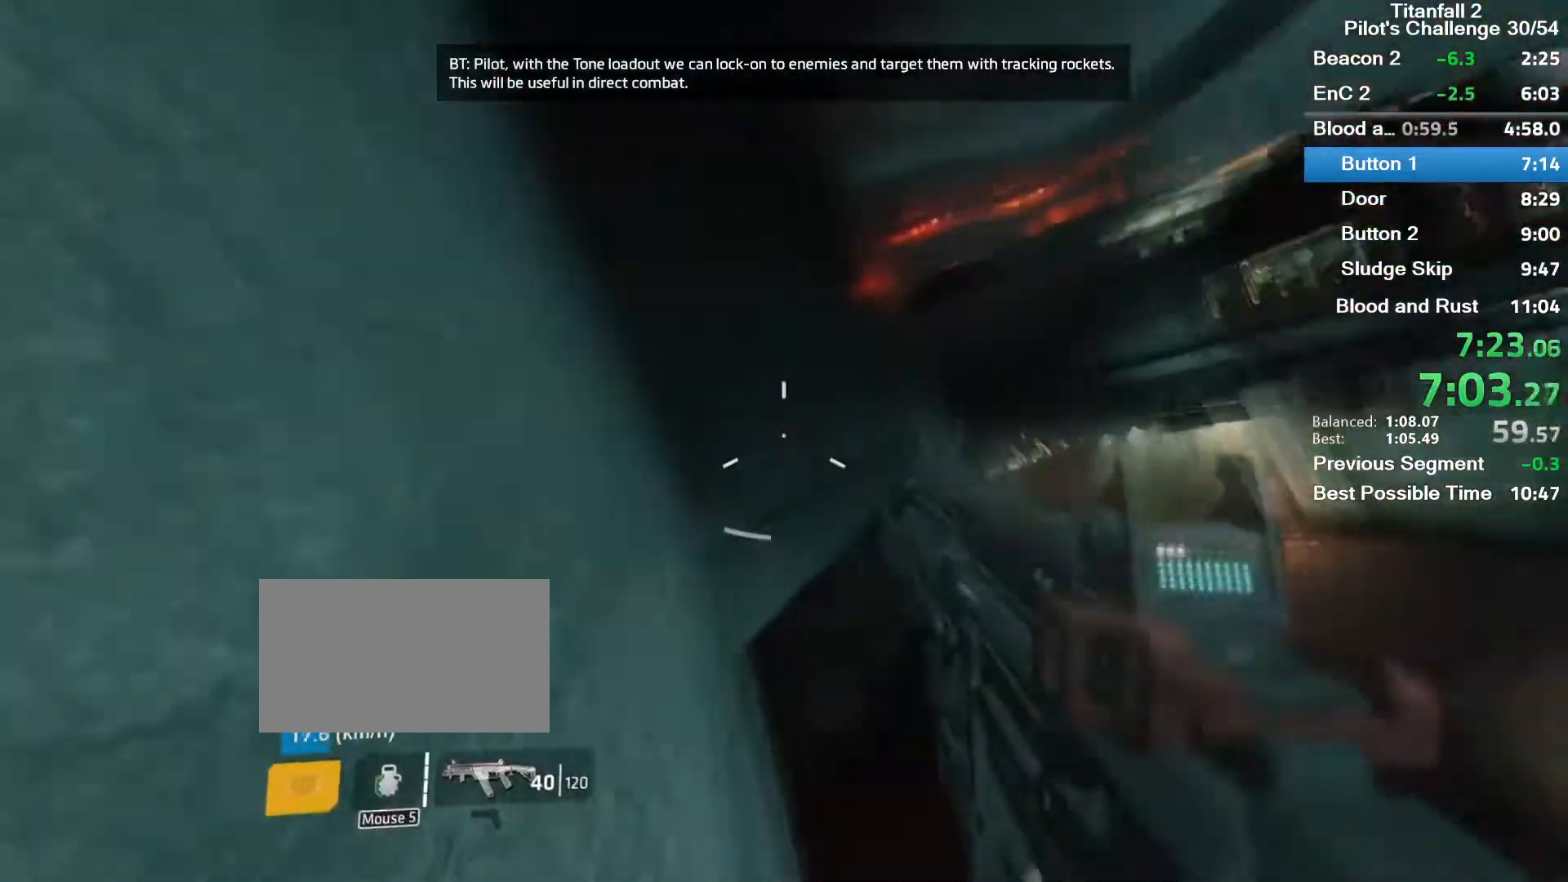
{"keys": ["w"], "mouse": [], "events": [[334, "space", "down"], [500, "space", "up"]]}
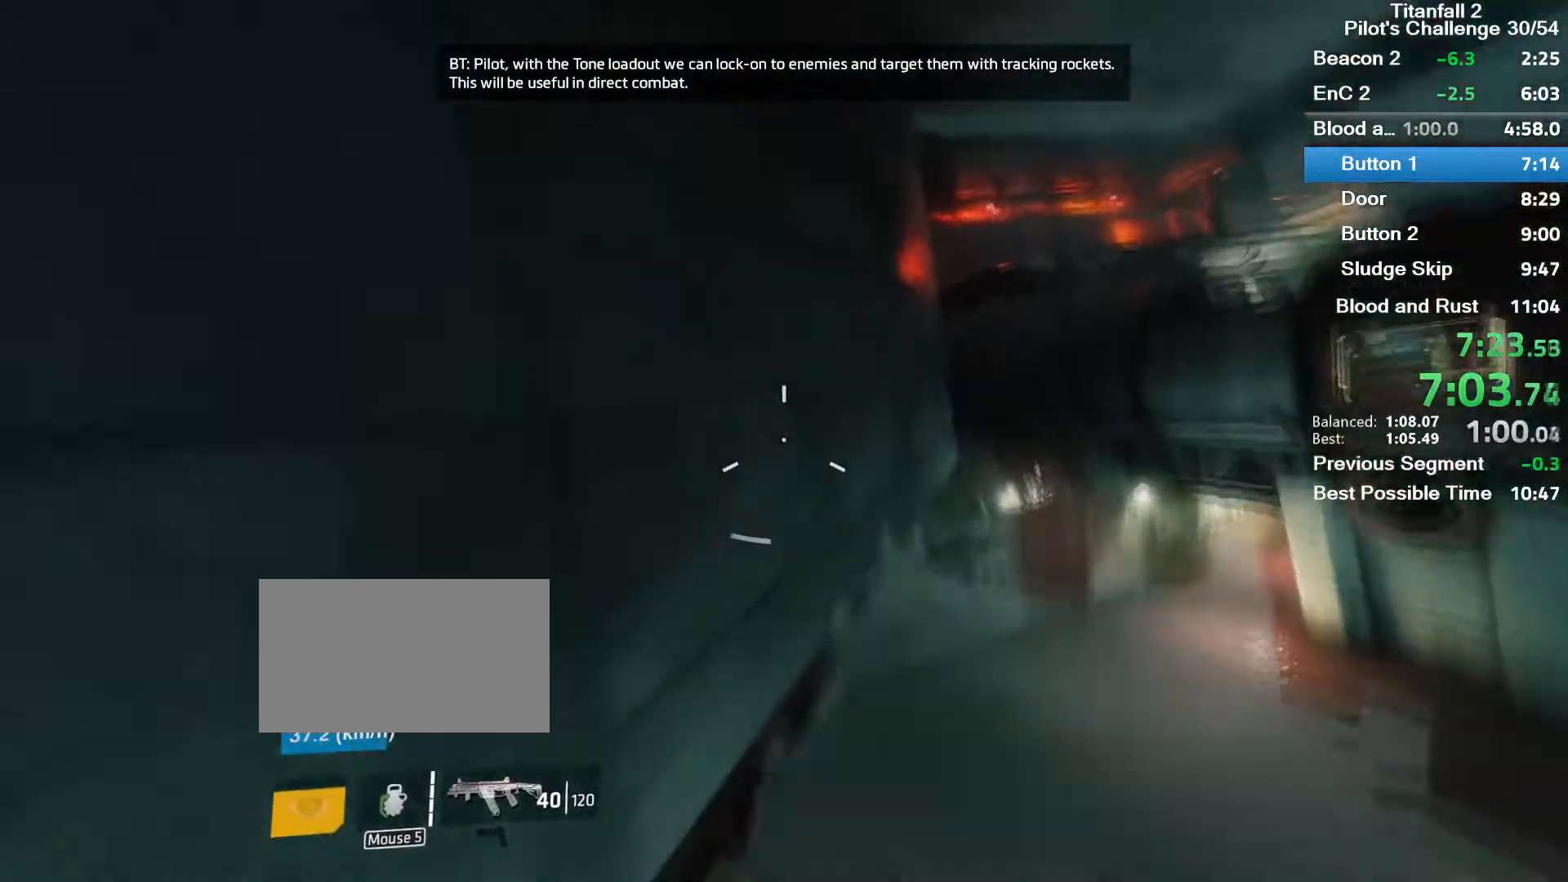
{"keys": ["space", "w"], "mouse": [], "events": [[401, "space", "down"]]}
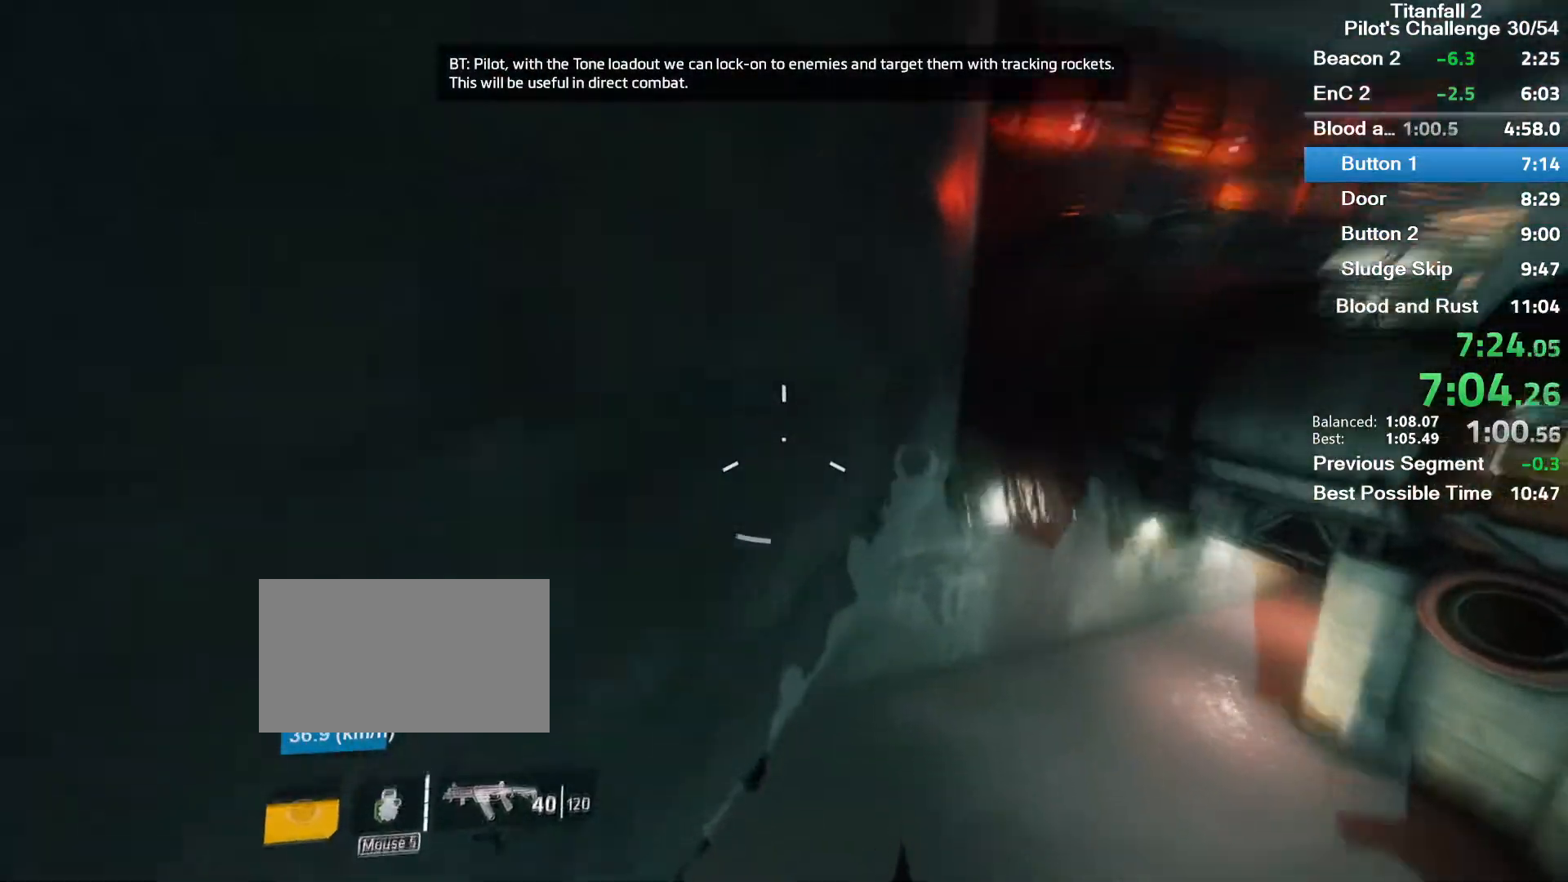
{"keys": ["w"], "mouse": [], "events": [[100, "space", "up"], [133, "a", "down"], [300, "a", "up"]]}
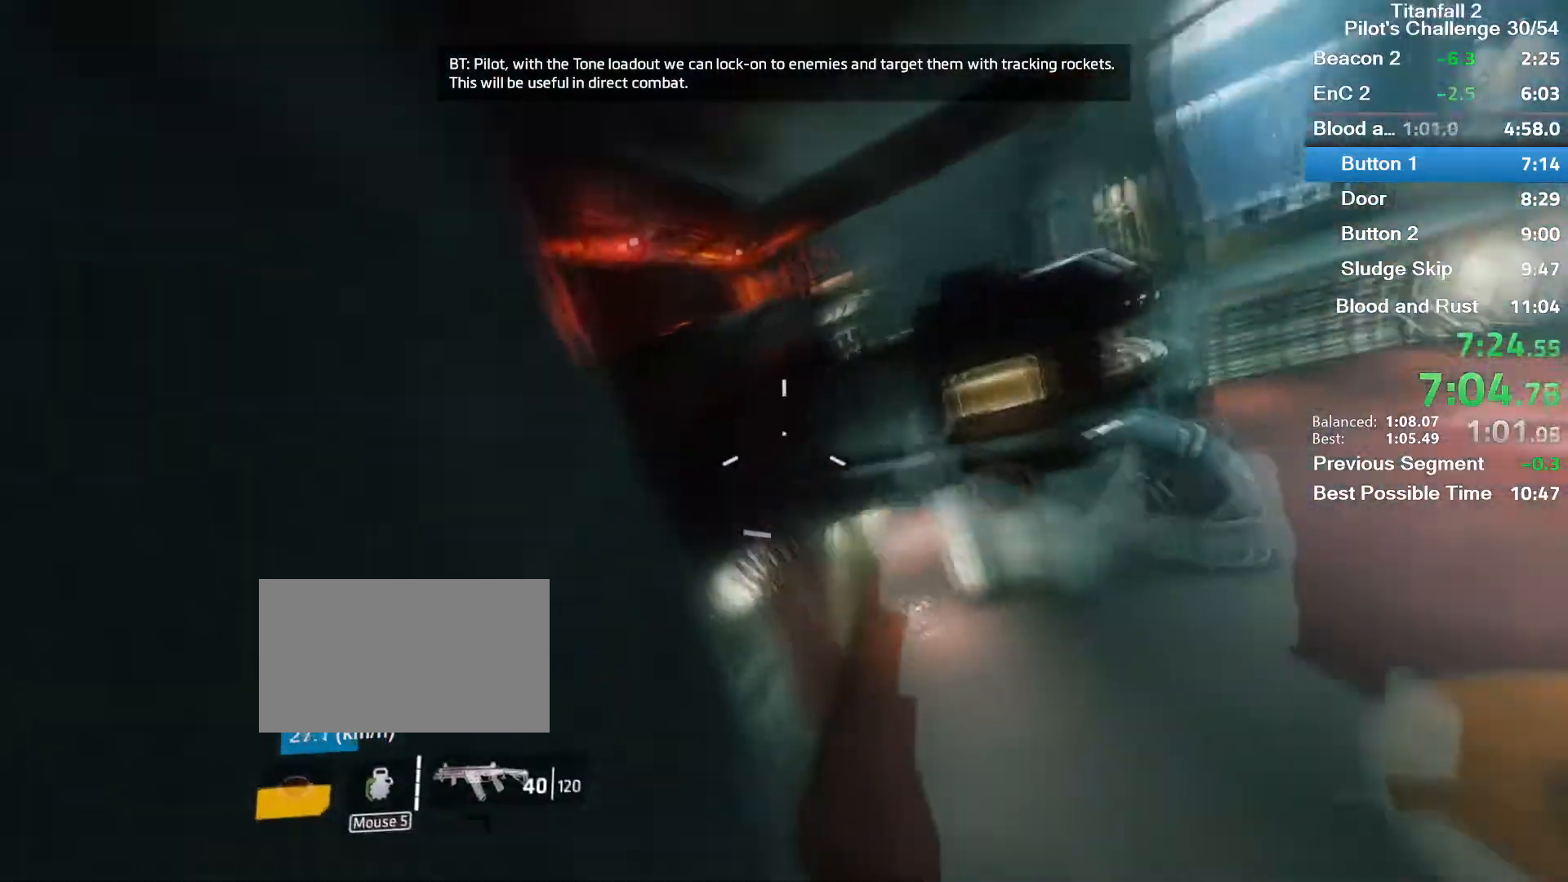
{"keys": [], "mouse": [], "events": [[333, "space", "down"], [433, "space", "up"], [500, "w", "up"]]}
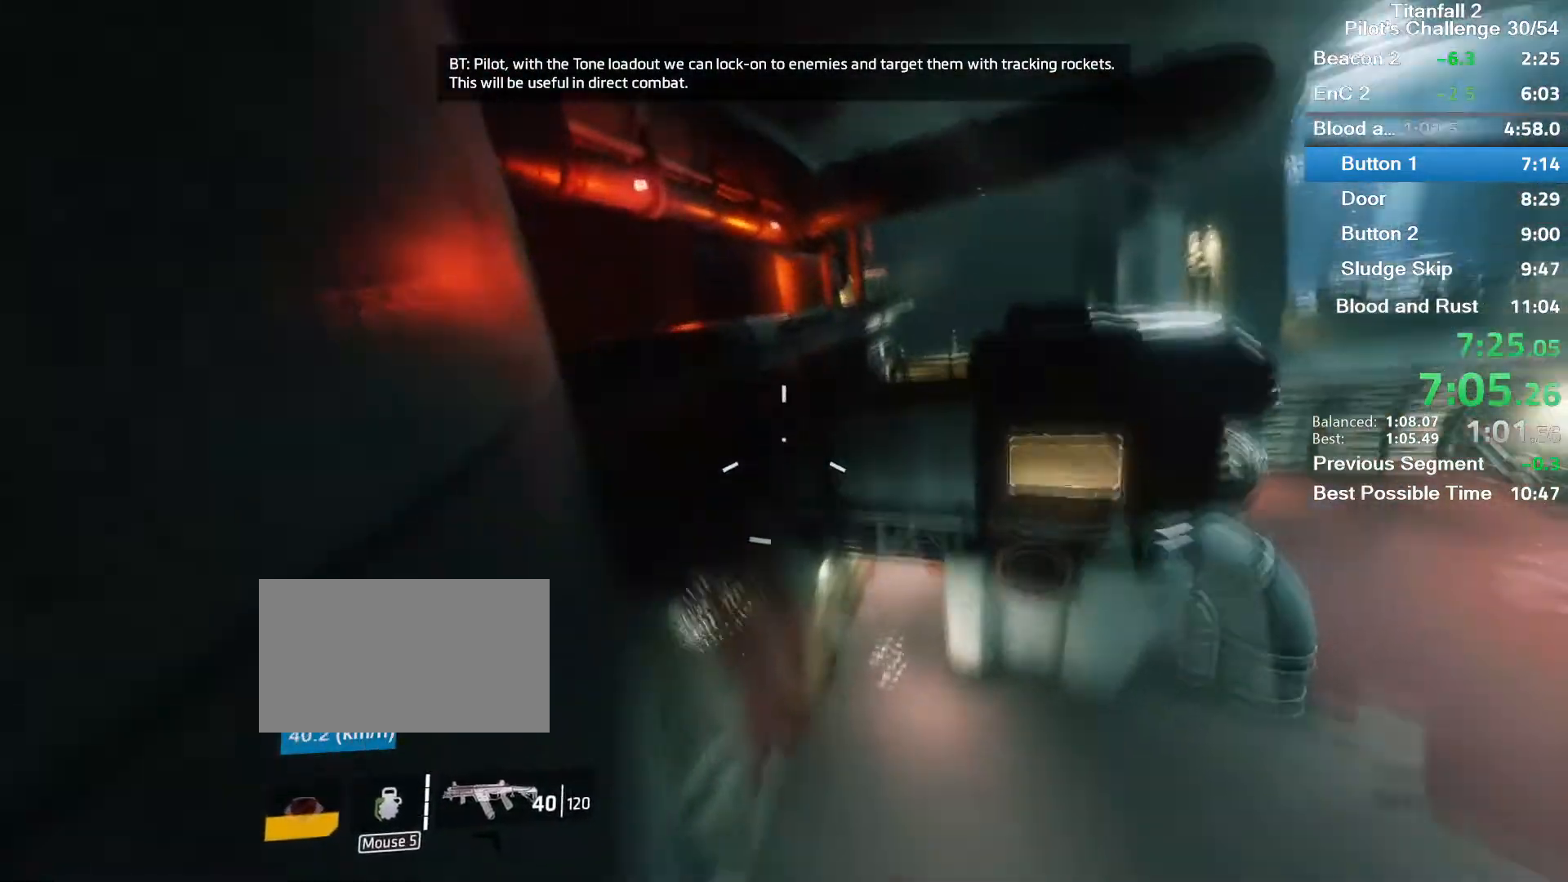
{"keys": ["a", "d"], "mouse": [], "events": [[167, "d", "down"], [500, "a", "down"]]}
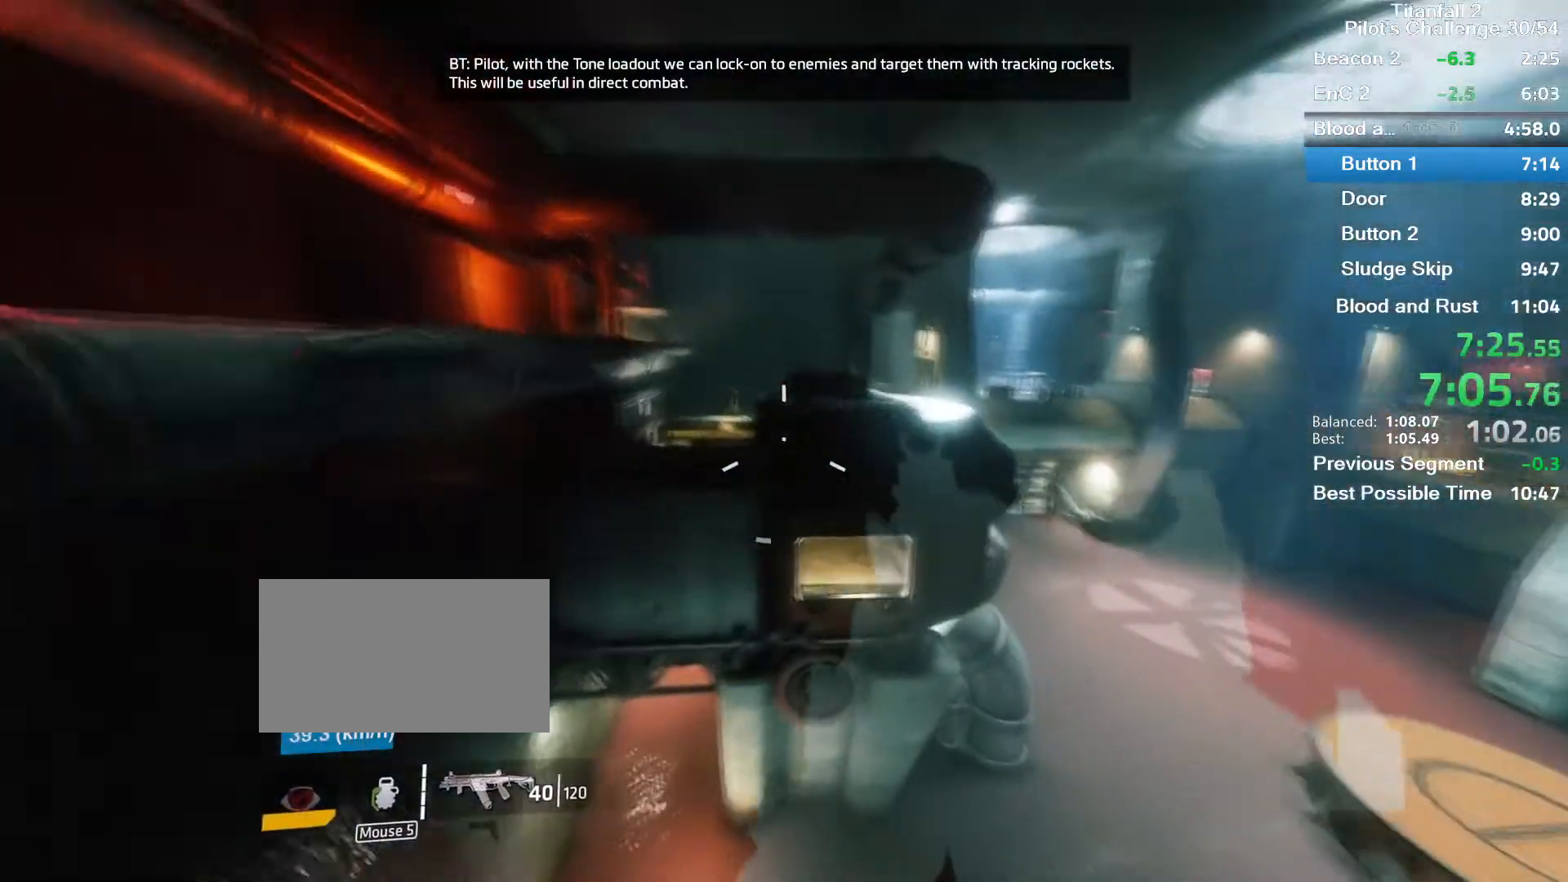
{"keys": ["a"], "mouse": [], "events": [[134, "space", "down"], [234, "space", "up"], [267, "d", "up"]]}
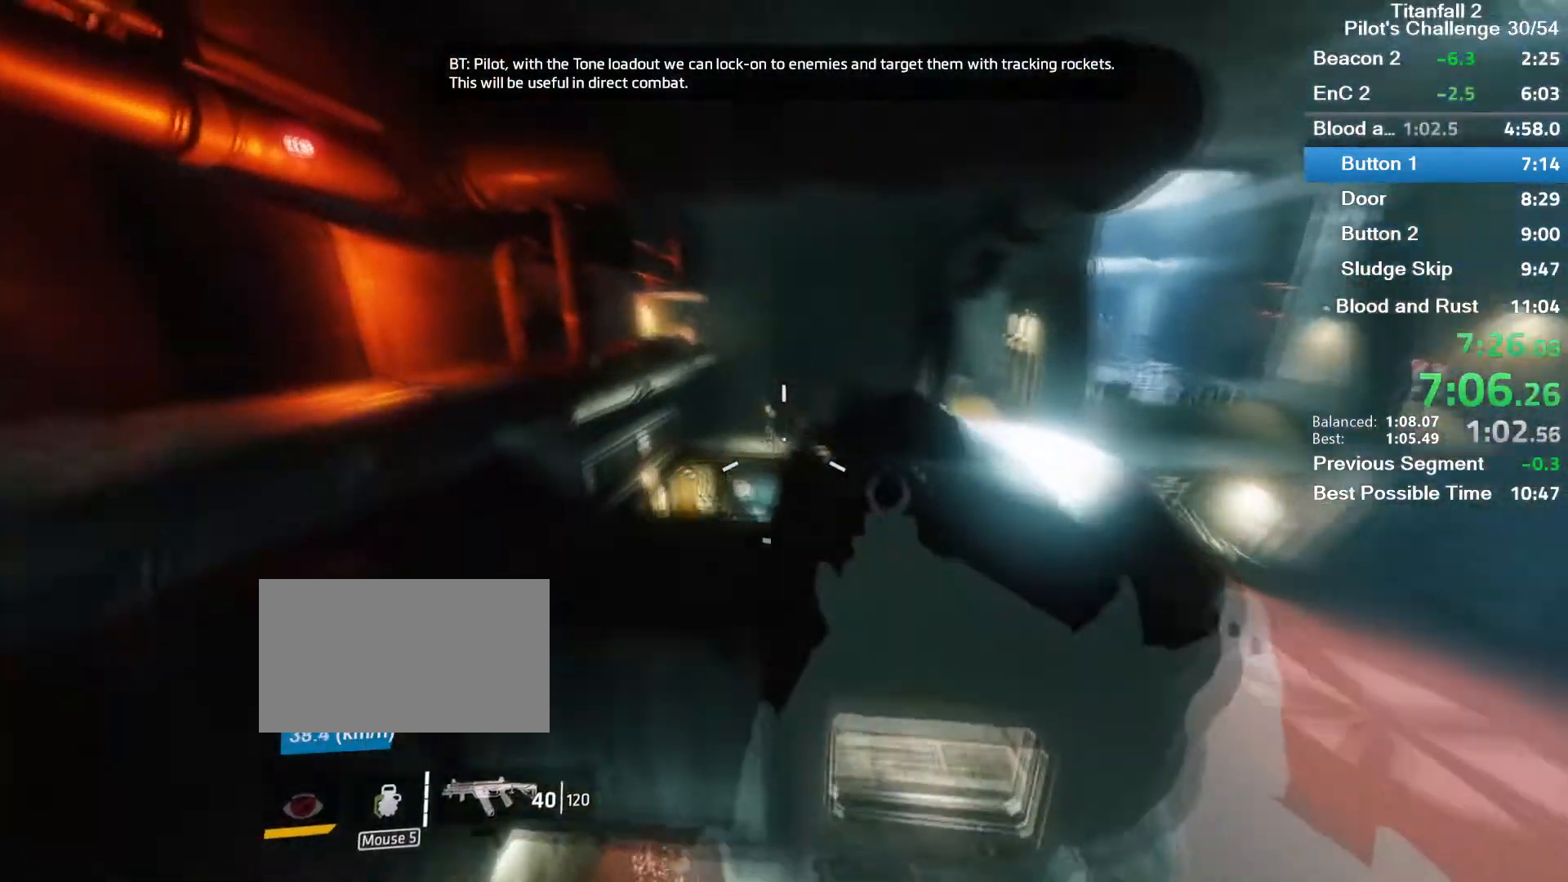
{"keys": ["d"], "mouse": ["mb5"], "events": [[234, "a", "up"], [267, "mouse_mb5", "down"], [367, "d", "down"]]}
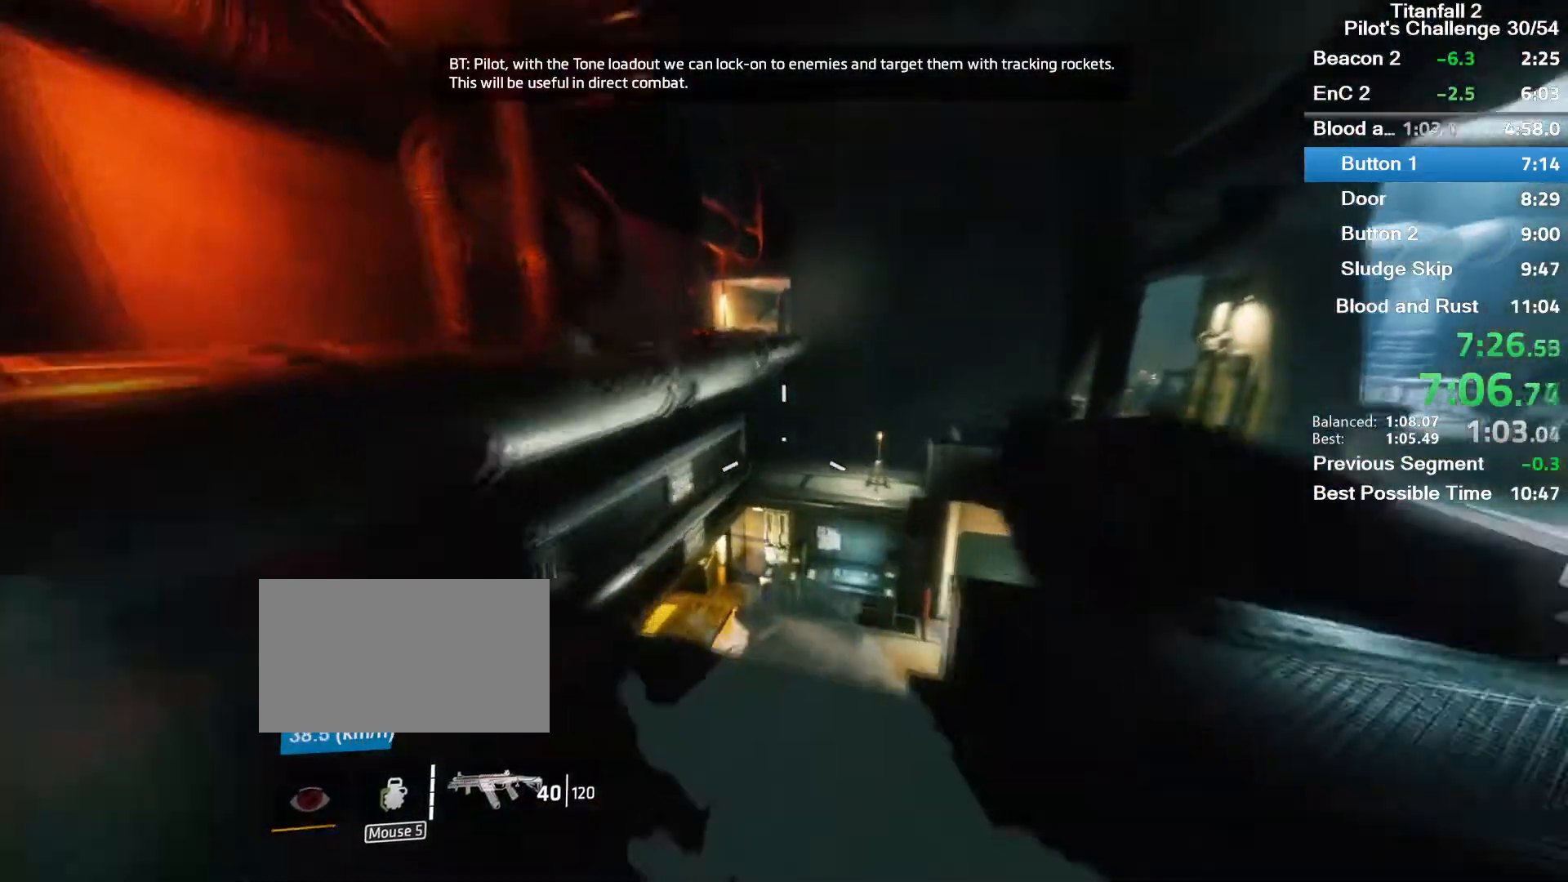
{"keys": ["d"], "mouse": [], "events": [[500, "mouse_mb5", "up"]]}
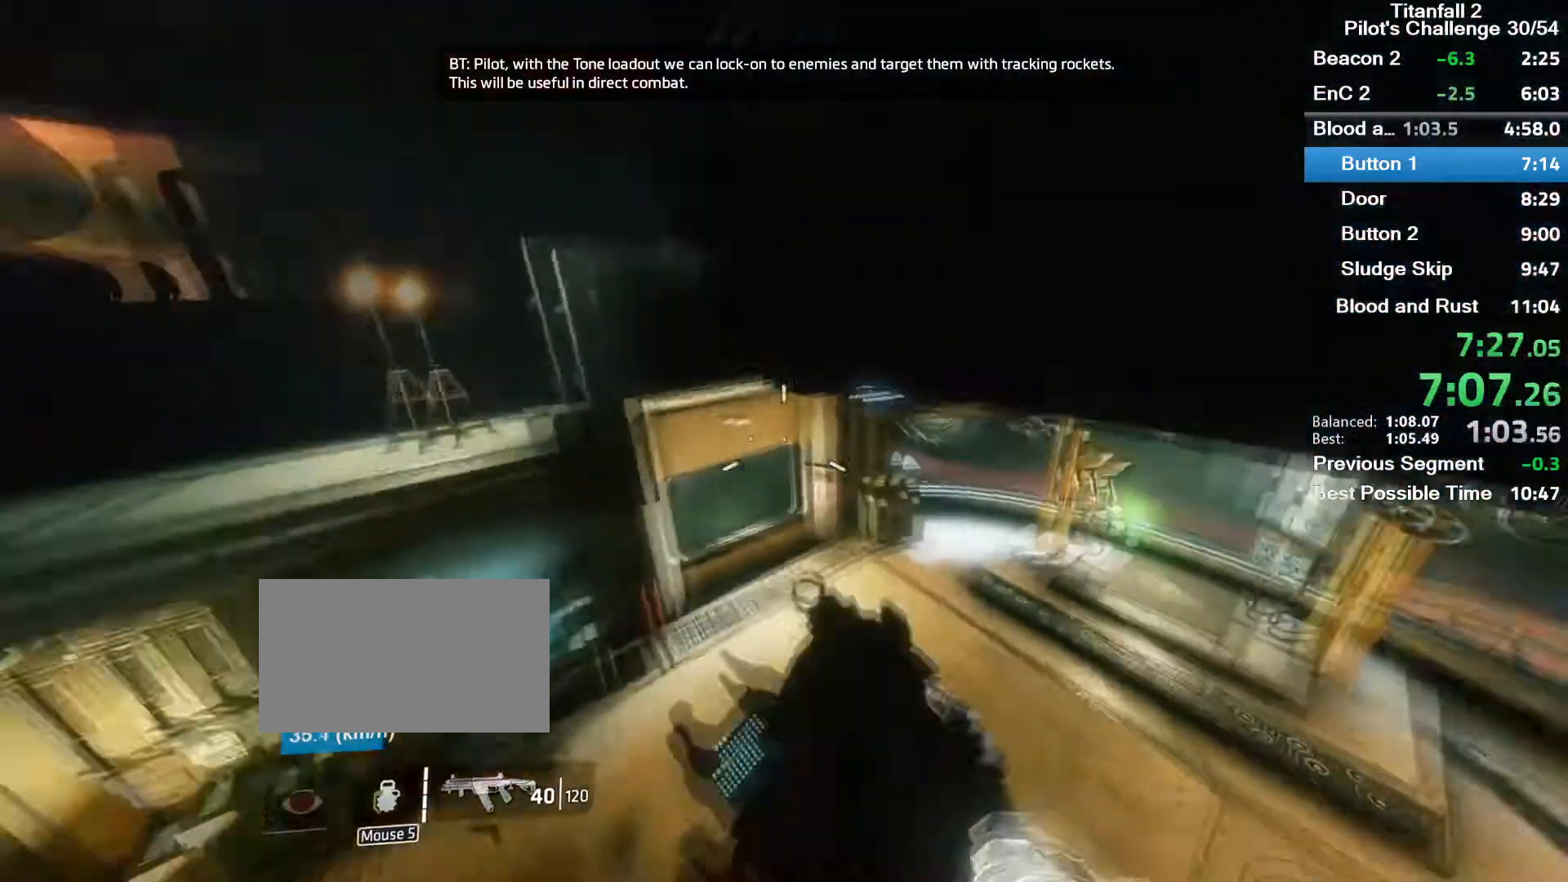
{"keys": ["d", "shift", "w"], "mouse": [], "events": [[133, "w", "down"], [234, "shift", "down"], [334, "shift", "up"], [467, "shift", "down"]]}
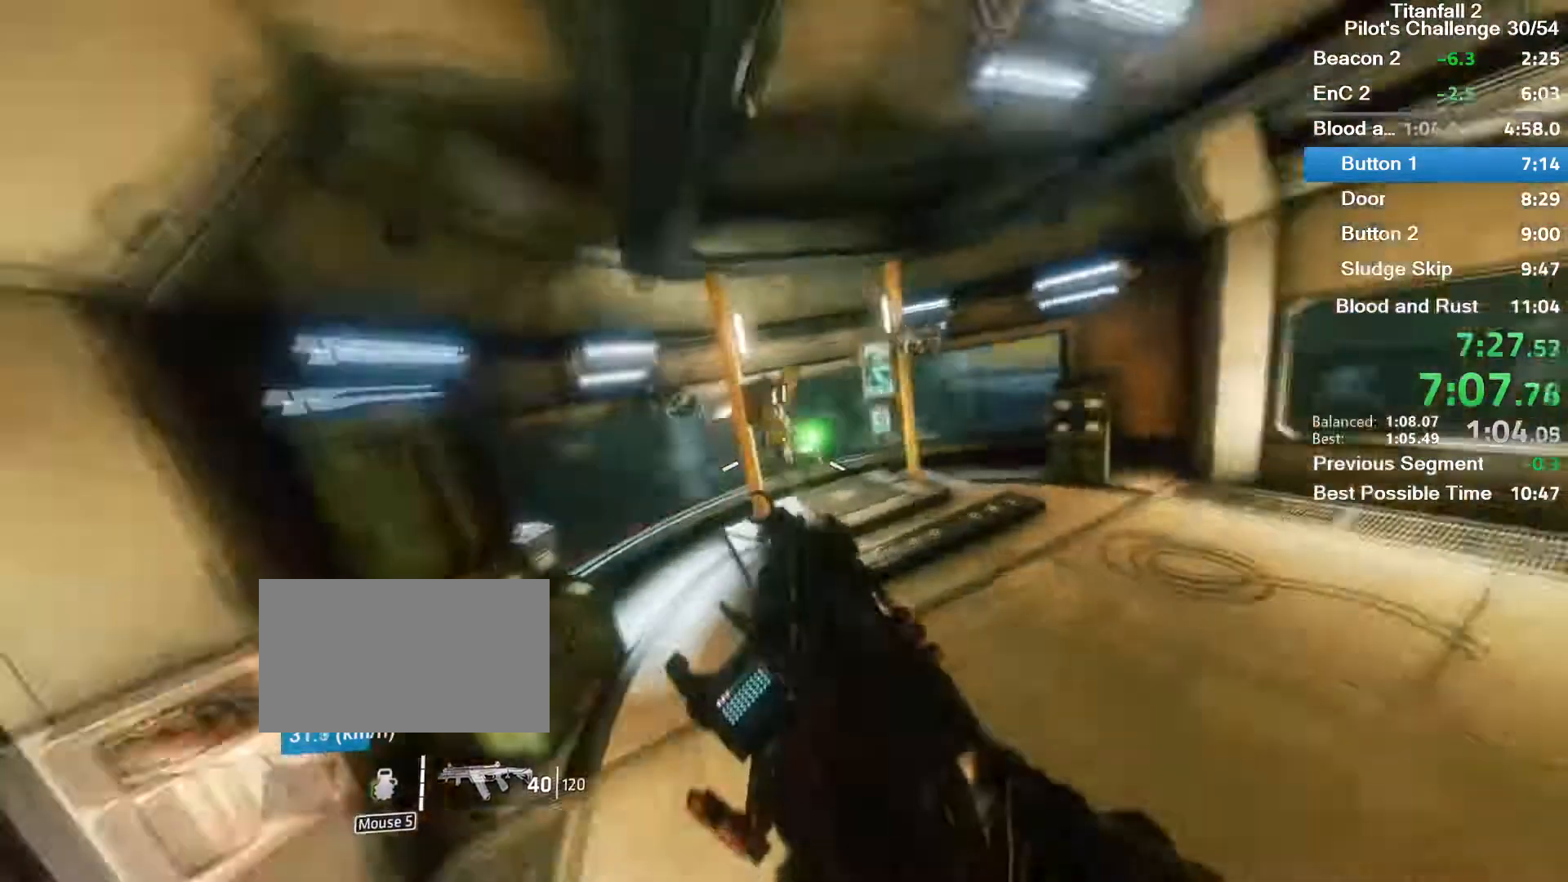
{"keys": ["w"], "mouse": [], "events": [[67, "shift", "up"], [201, "shift", "down"], [234, "d", "up"], [267, "shift", "up"], [368, "shift", "down"], [434, "shift", "up"]]}
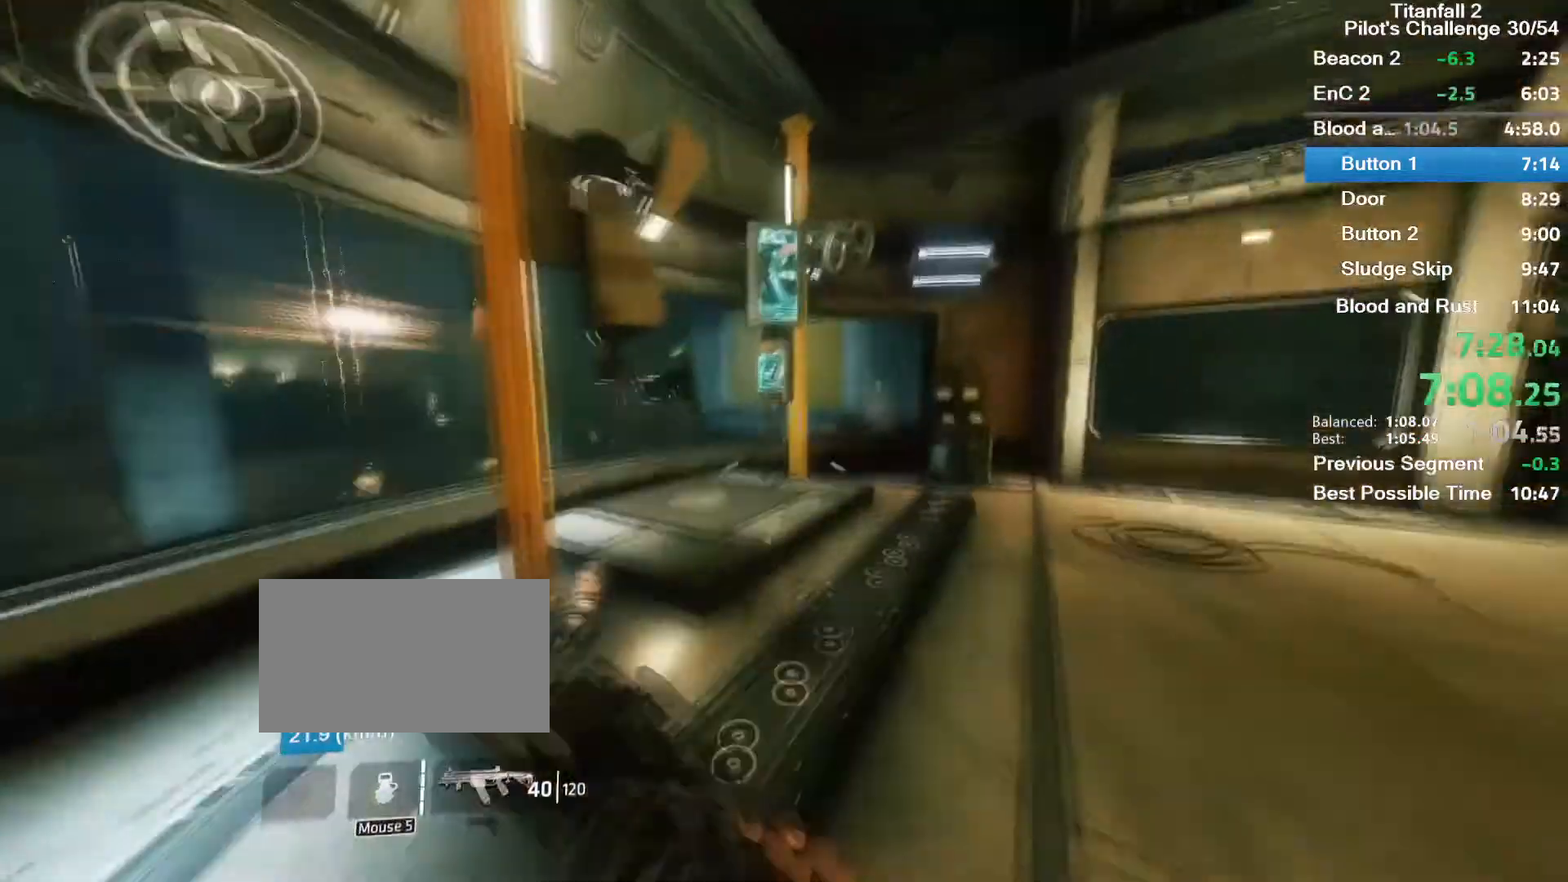
{"keys": [], "mouse": [], "events": [[334, "e", "down"], [400, "w", "up"], [467, "e", "up"]]}
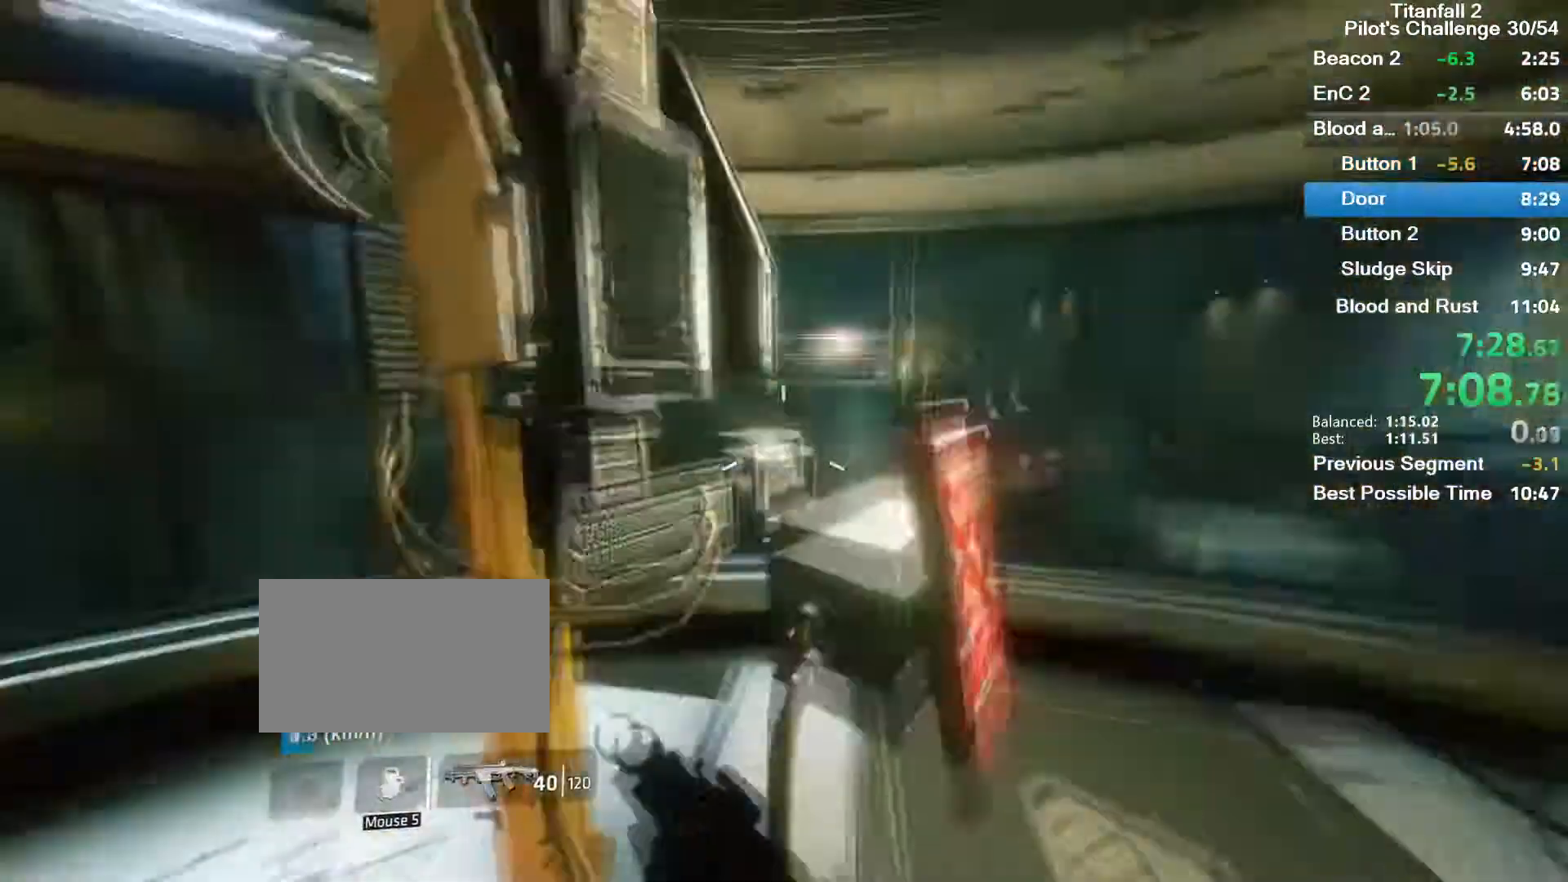
{"keys": ["a", "w"], "mouse": [], "events": [[33, "e", "down"], [100, "e", "up"], [133, "a", "down"], [400, "w", "down"]]}
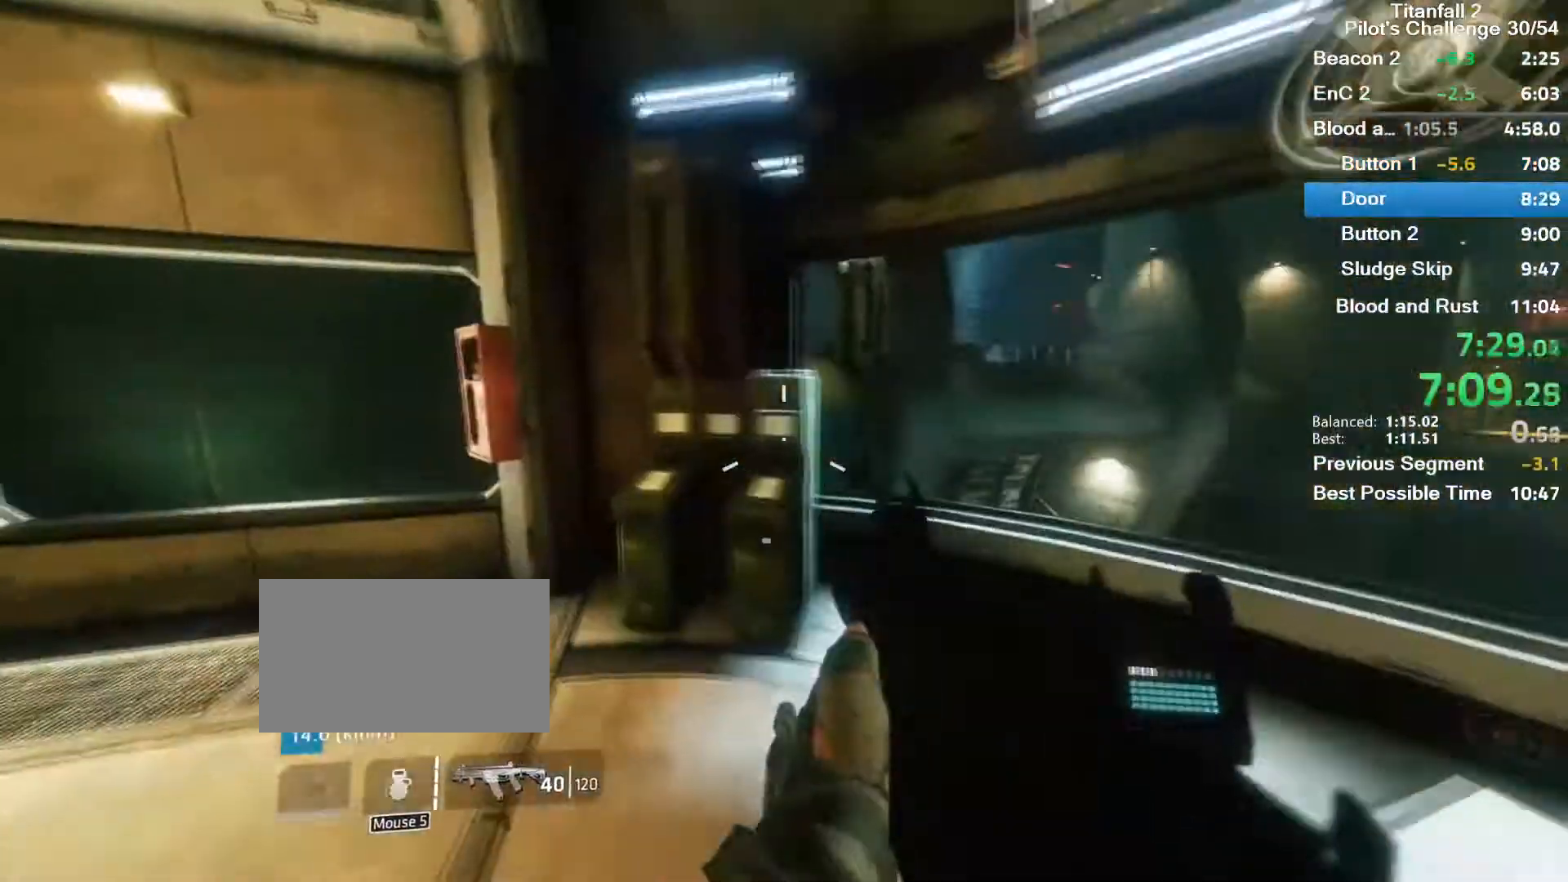
{"keys": ["r", "w"], "mouse": [], "events": [[67, "r", "down"], [167, "r", "up"], [267, "a", "up"], [500, "r", "down"]]}
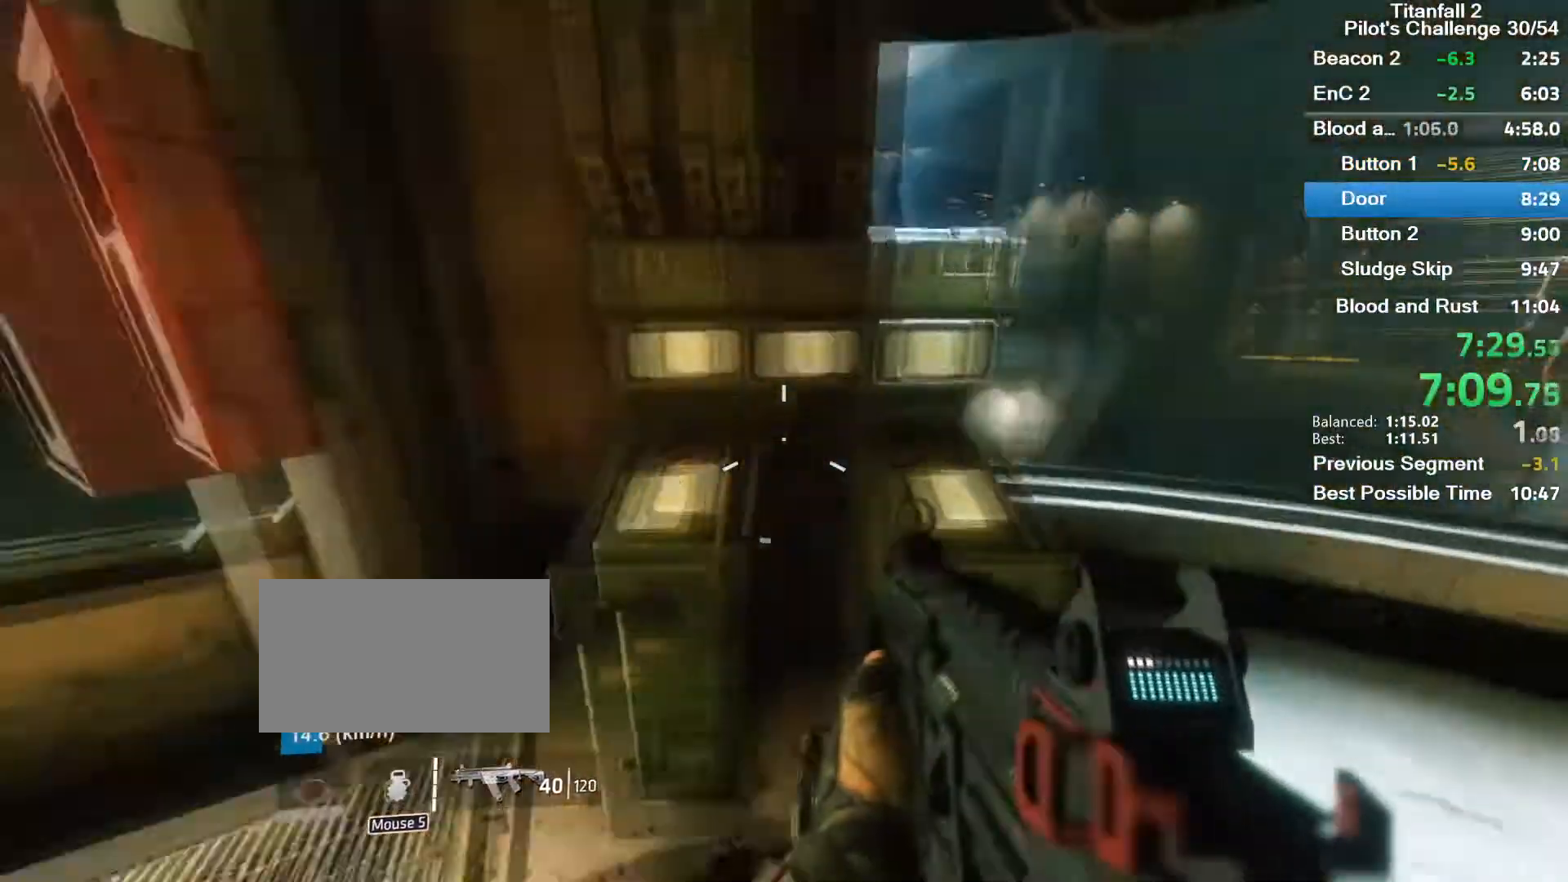
{"keys": [], "mouse": [], "events": [[134, "r", "up"], [267, "r", "down"], [301, "w", "up"], [401, "r", "up"]]}
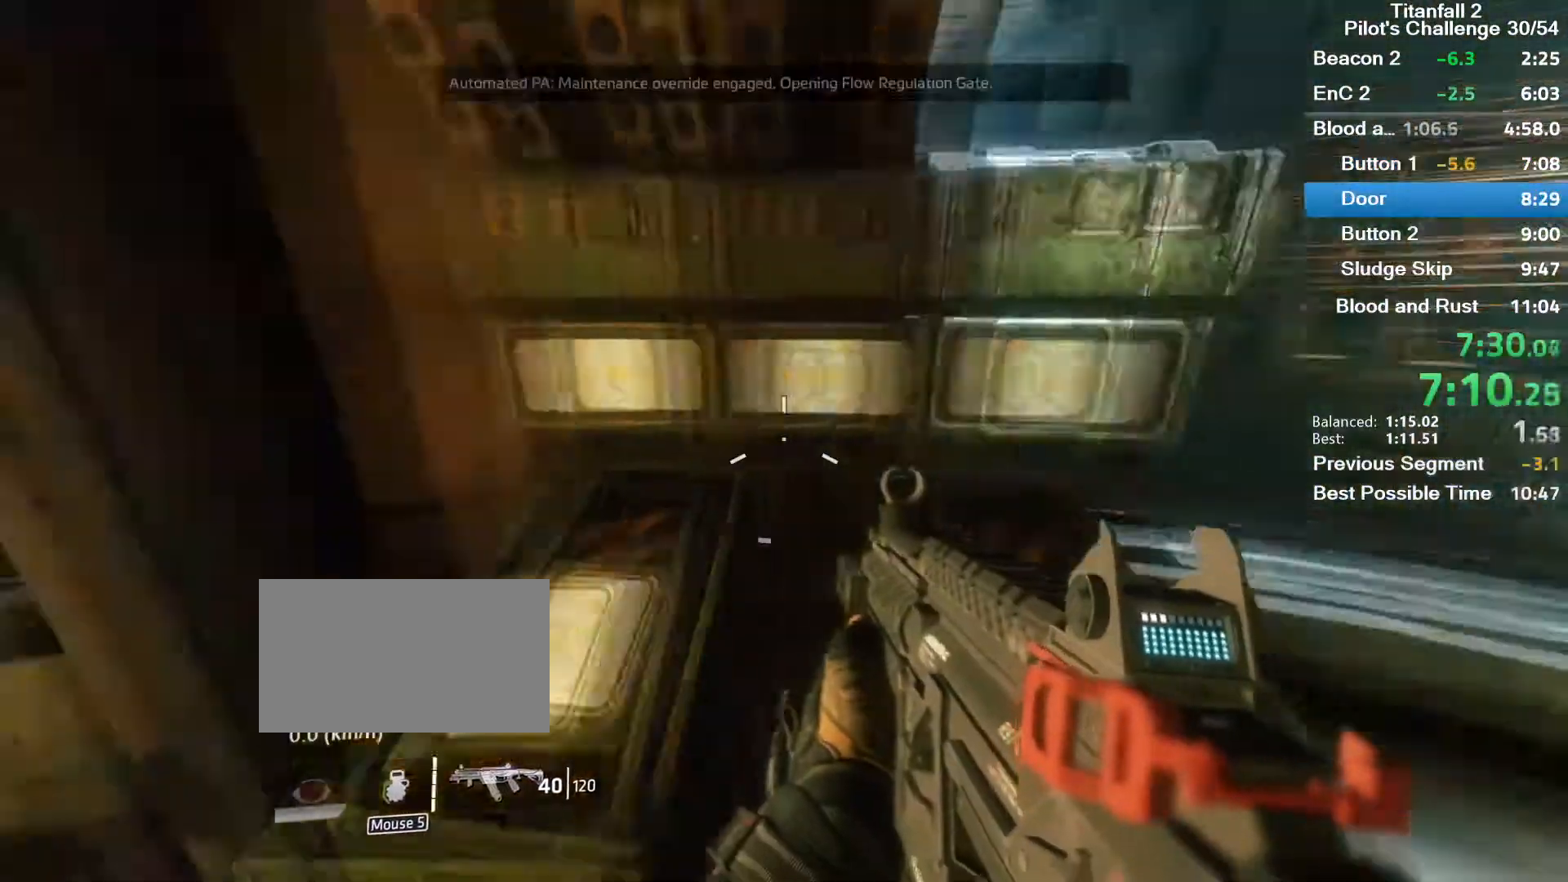
{"keys": [], "mouse": [], "events": []}
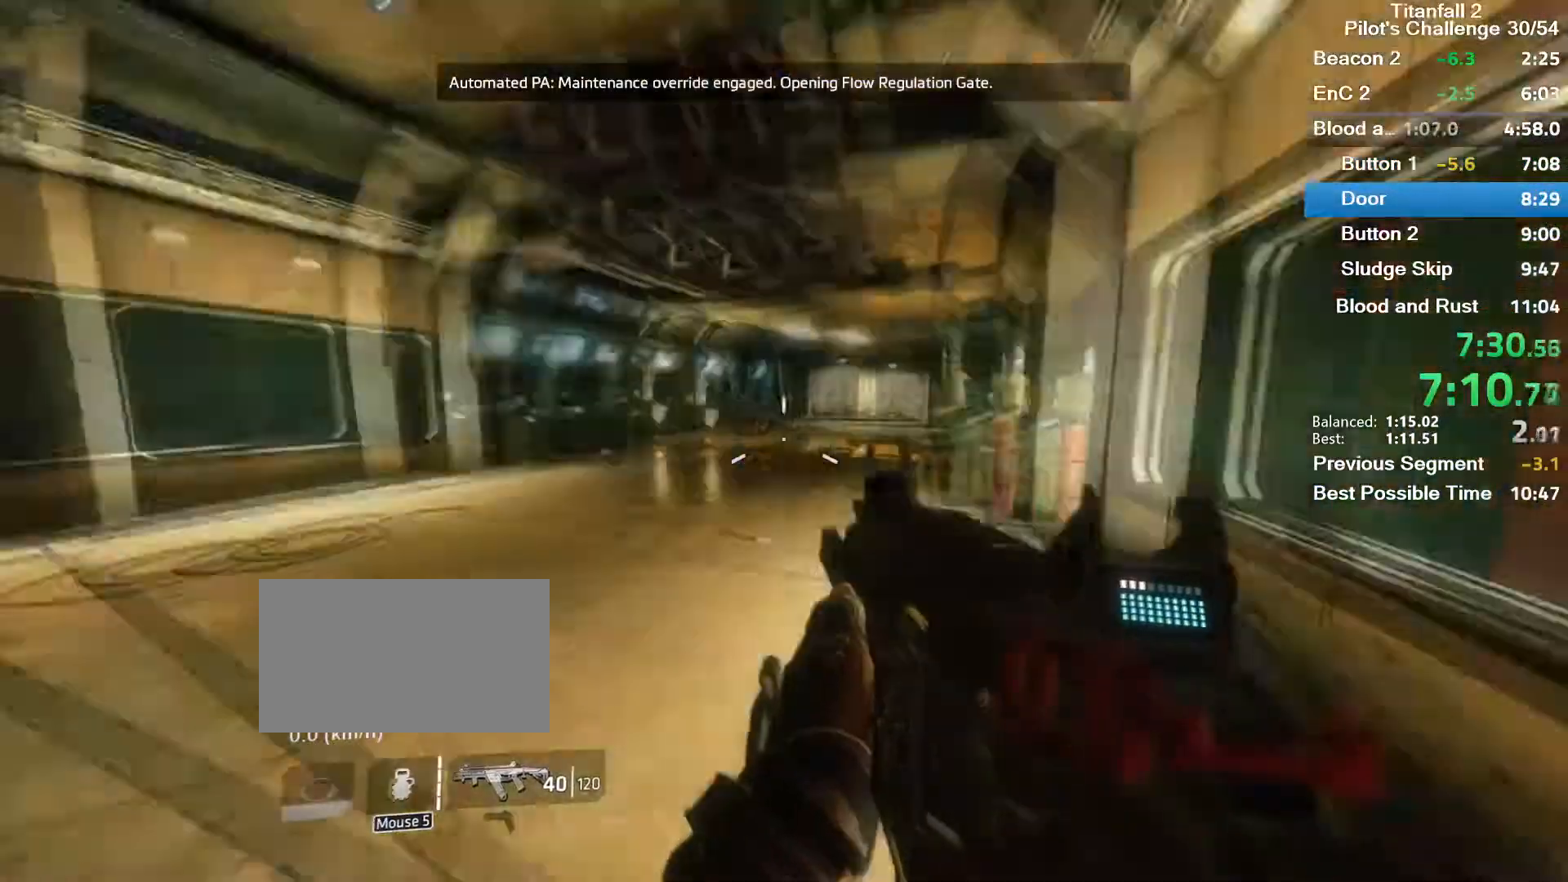
{"keys": [], "mouse": ["right"], "events": [[367, "mouse_right", "down"]]}
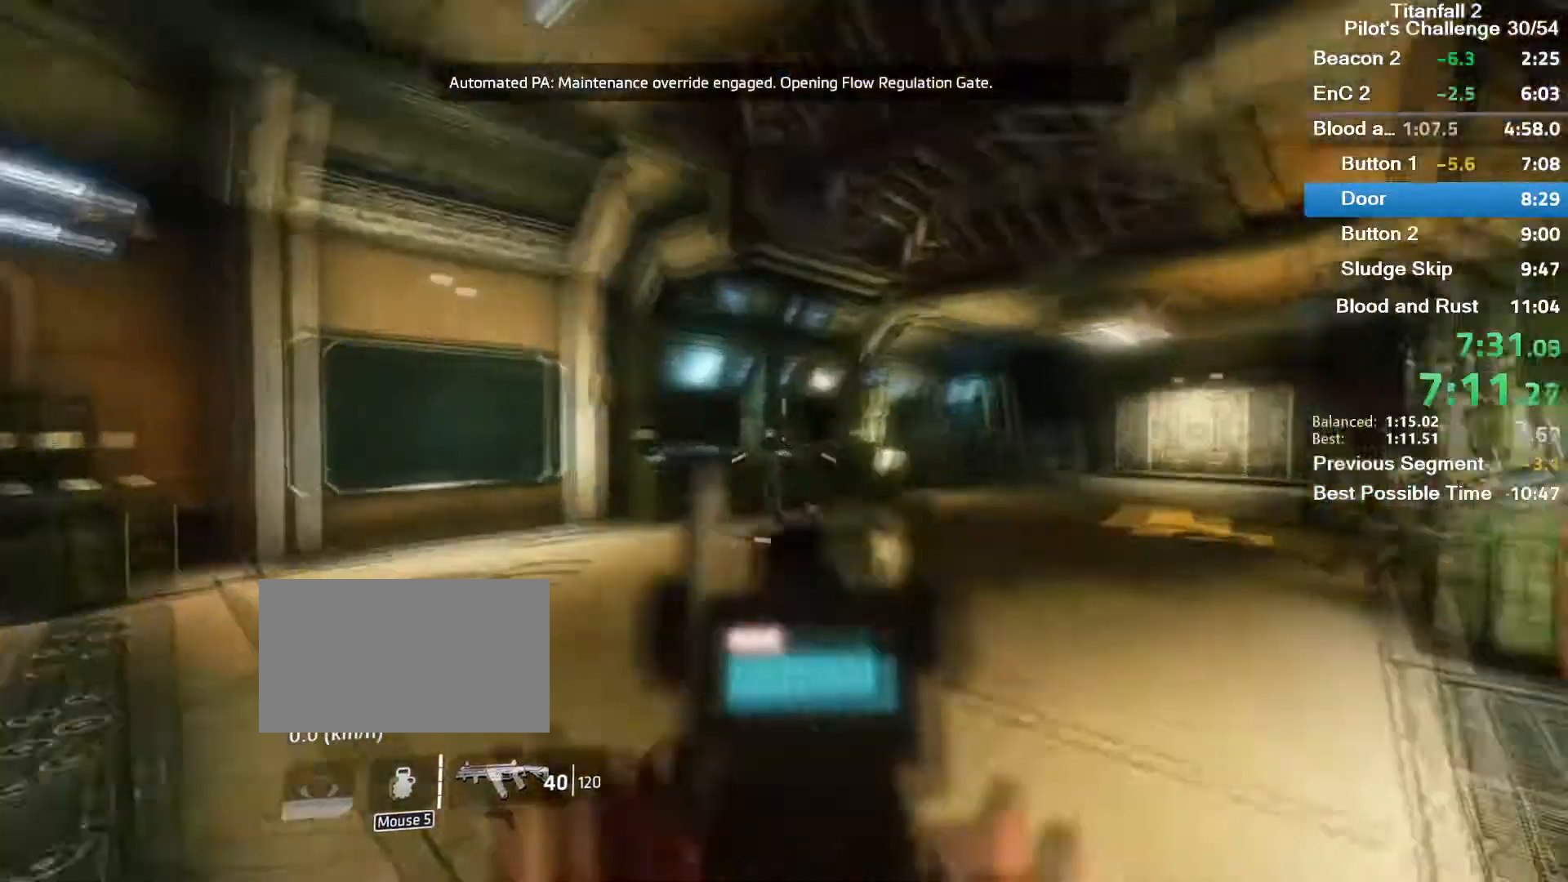
{"keys": [], "mouse": [], "events": [[200, "mouse_right", "up"], [334, "r", "down"], [467, "r", "up"]]}
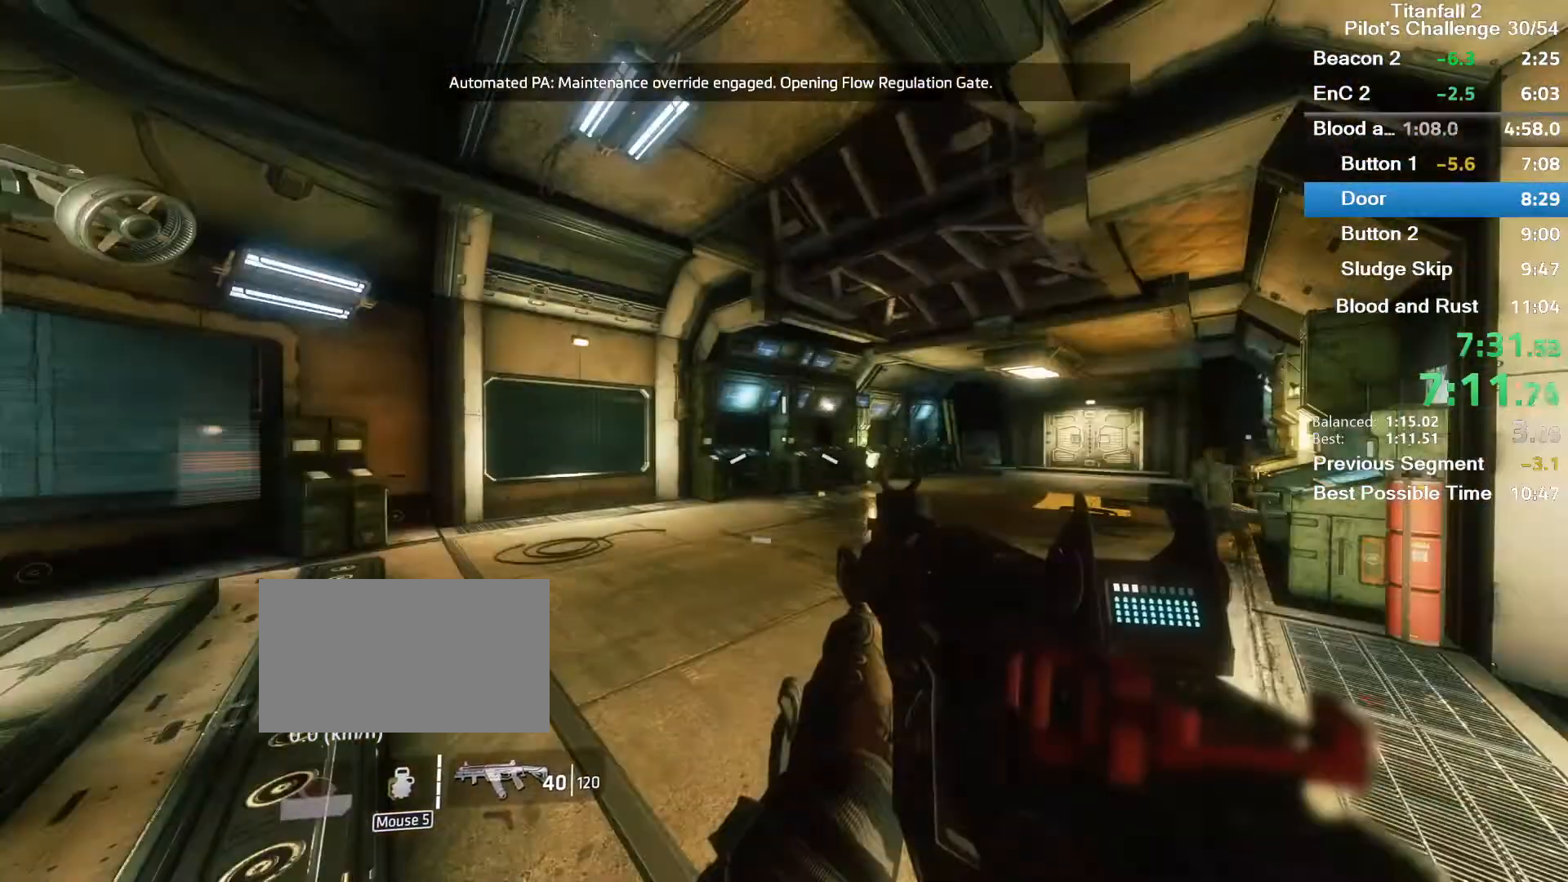
{"keys": [], "mouse": [], "events": []}
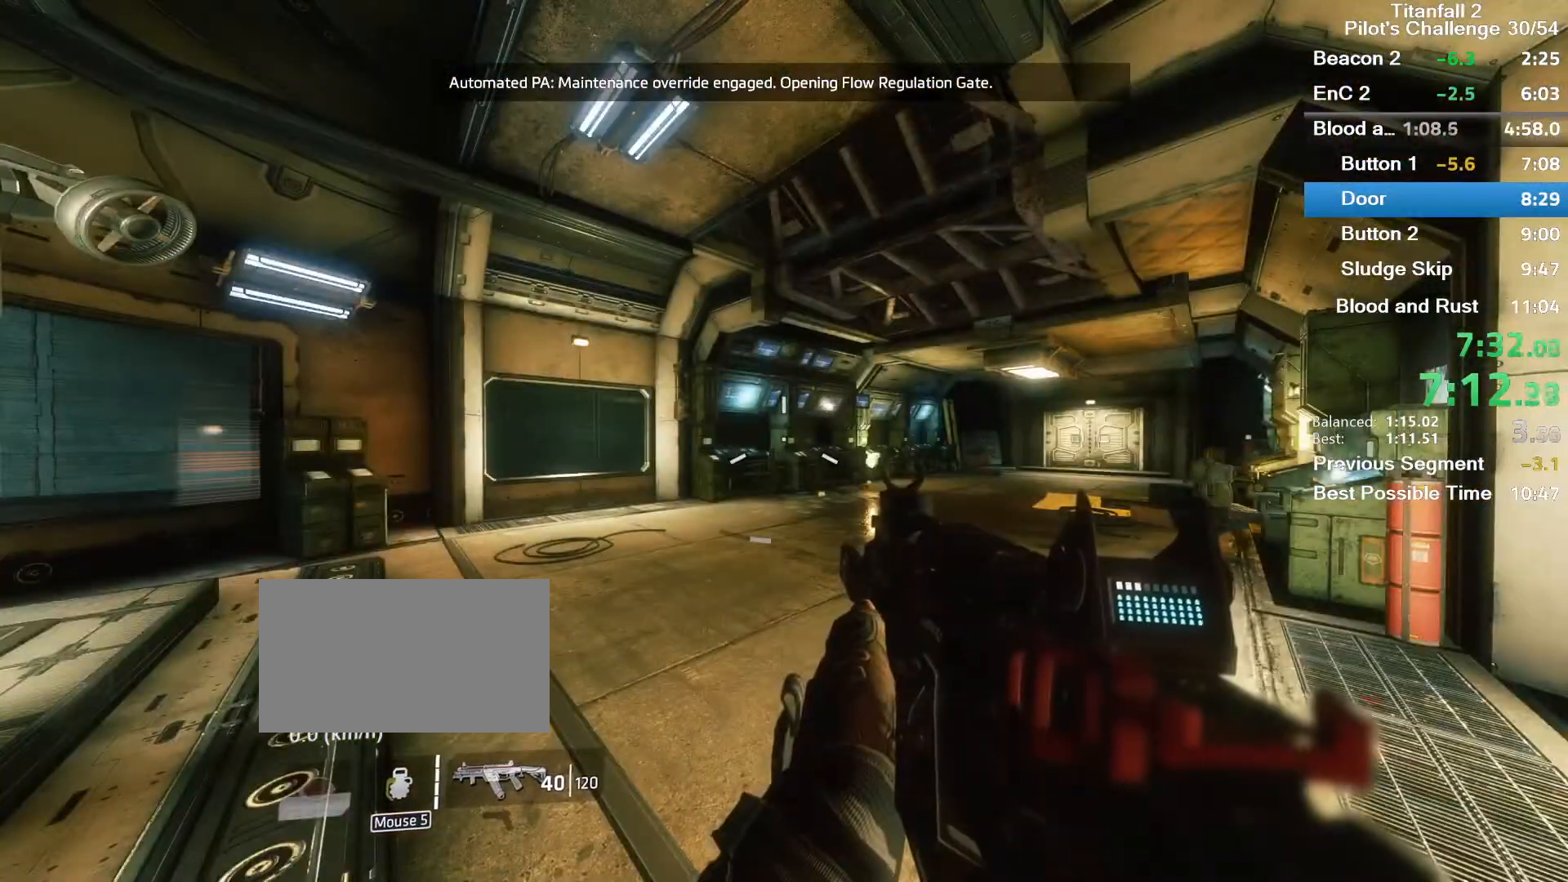
{"keys": [], "mouse": [], "events": []}
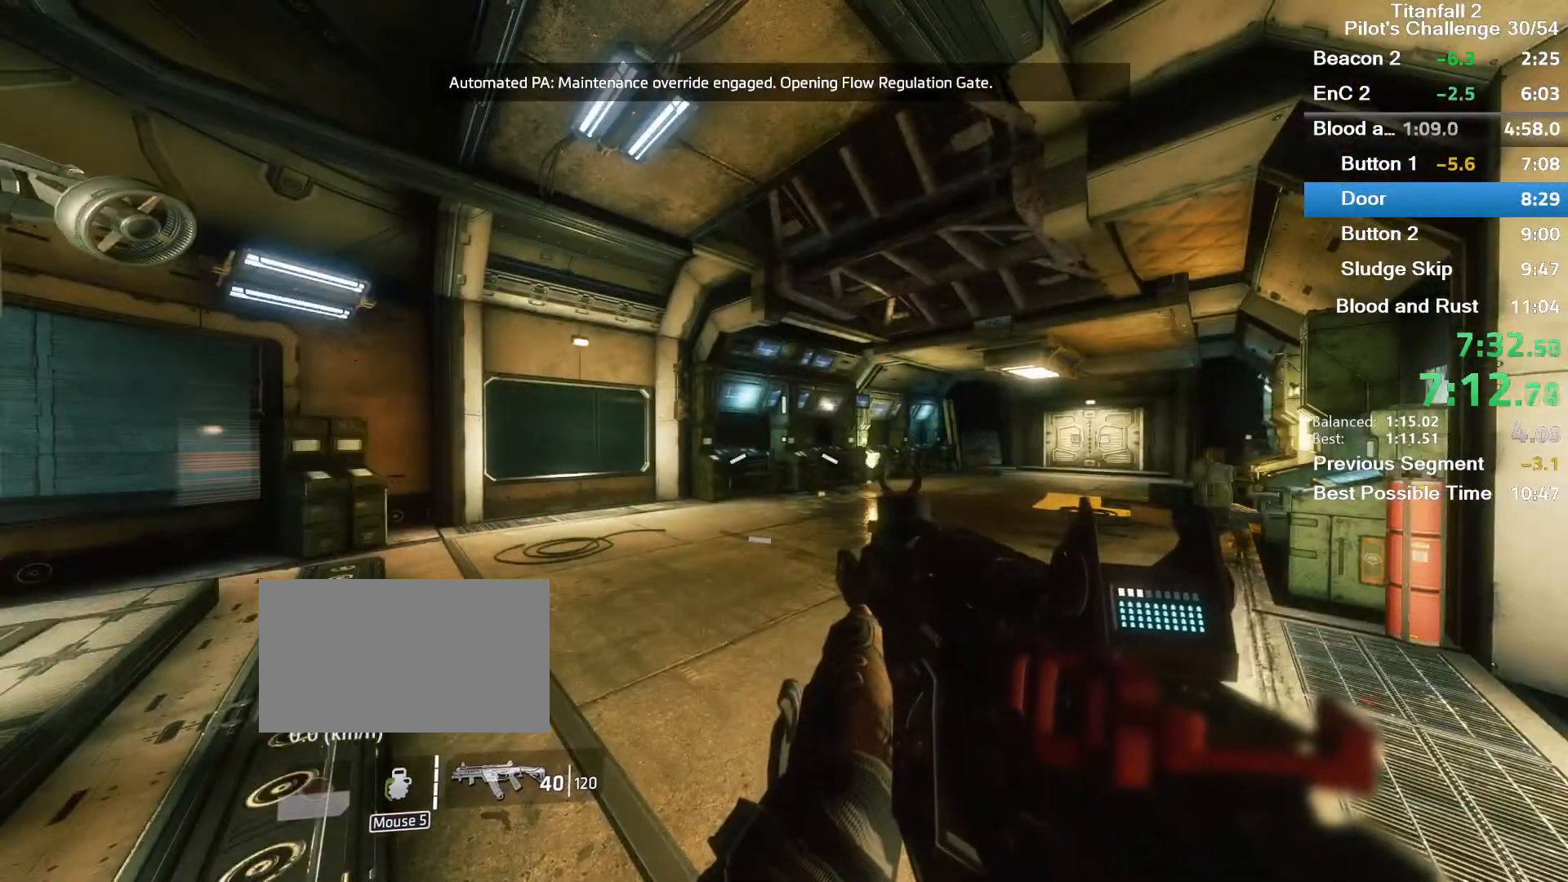
{"keys": [], "mouse": [], "events": [[166, "r", "down"], [233, "r", "up"]]}
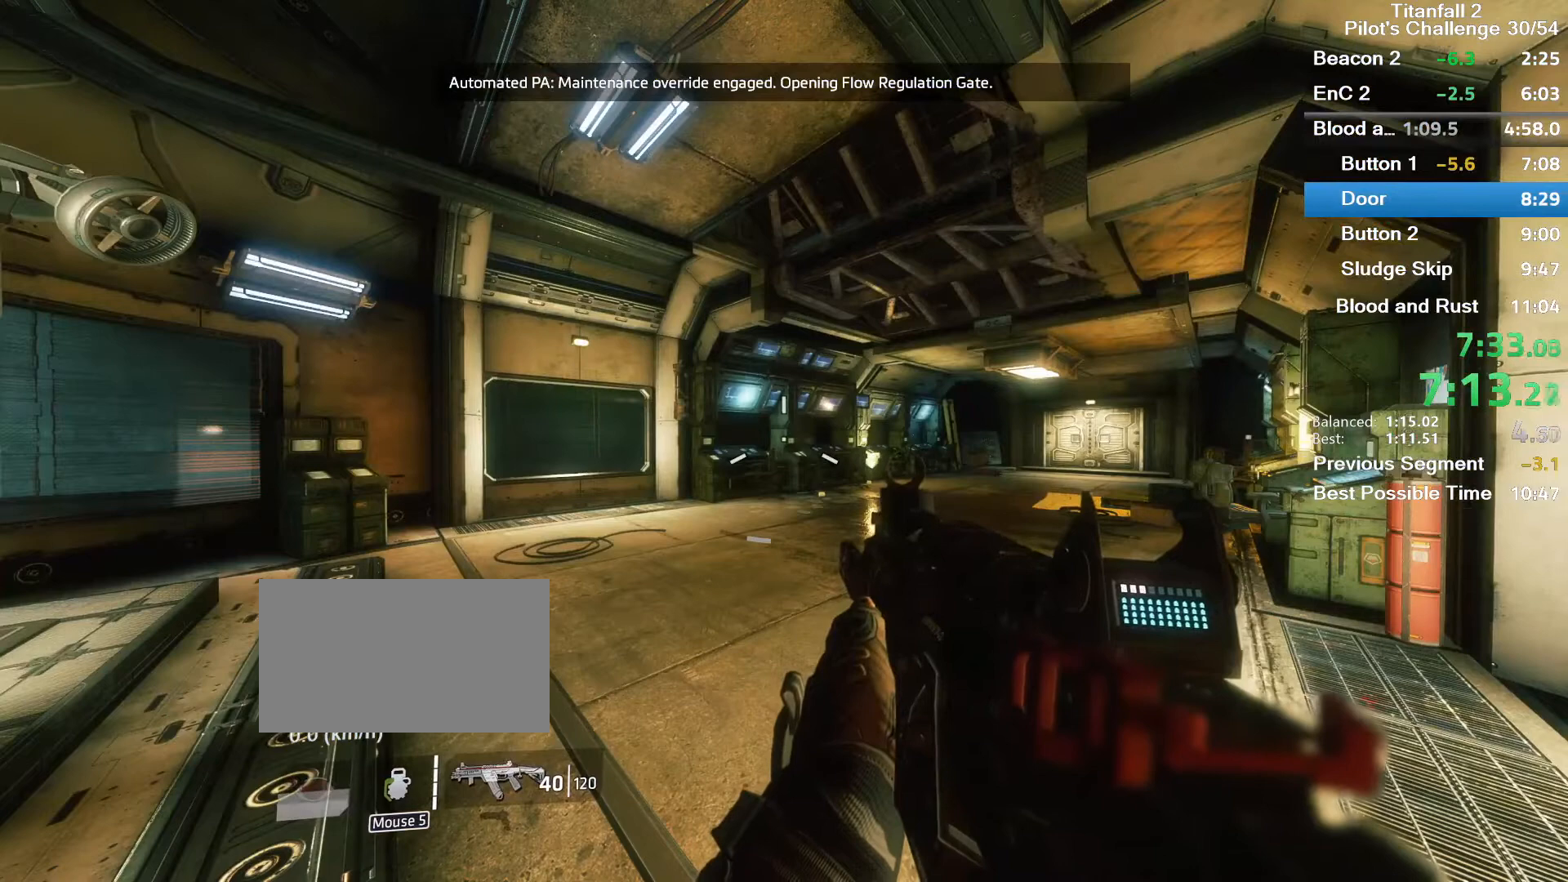
{"keys": [], "mouse": [], "events": []}
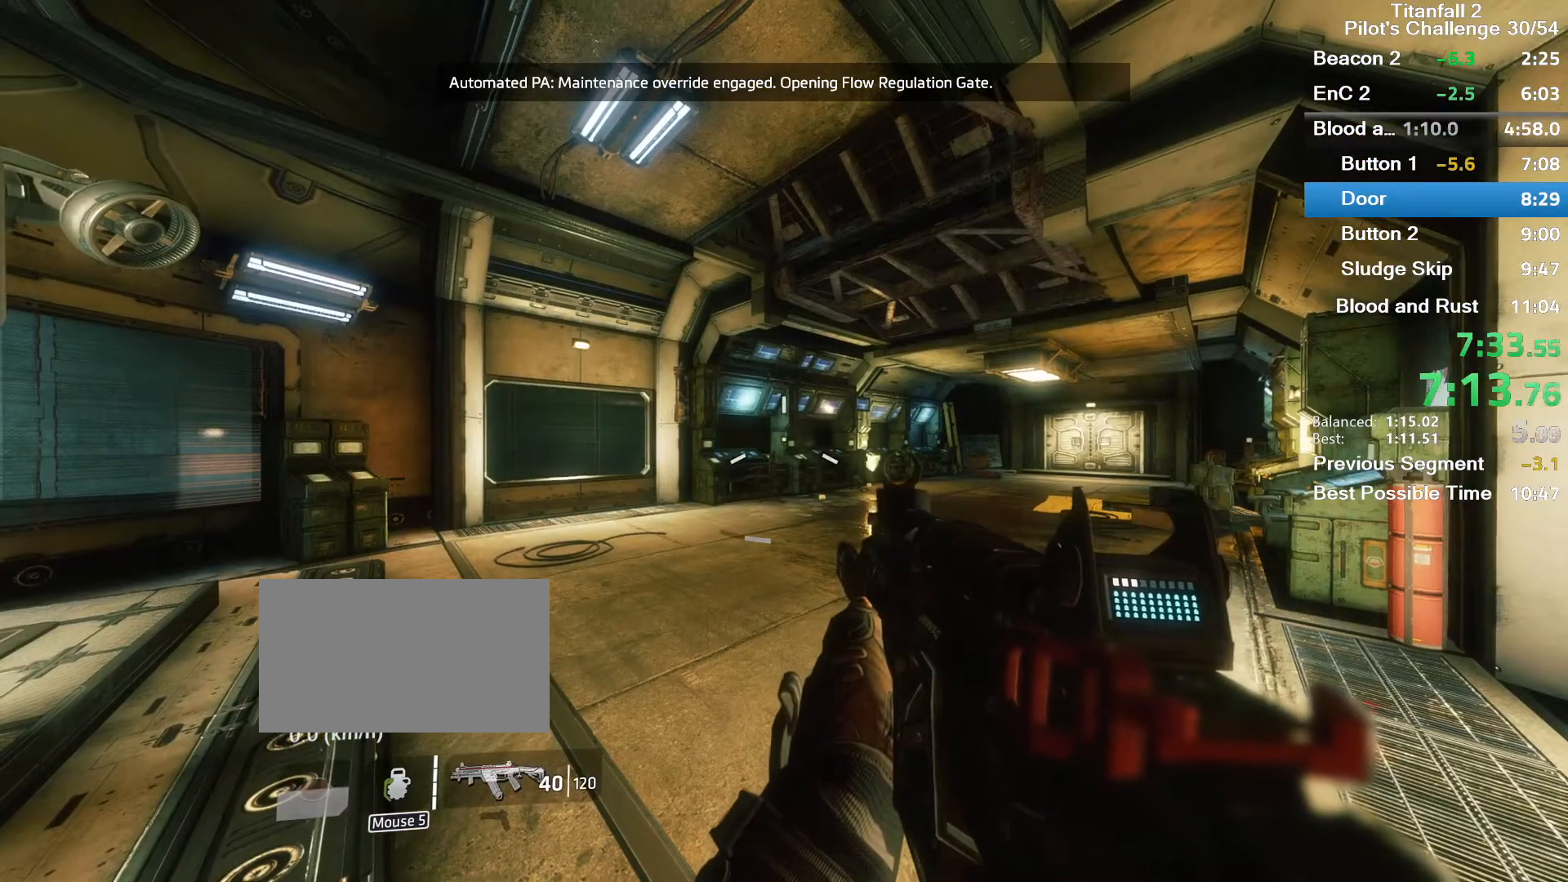
{"keys": [], "mouse": [], "events": []}
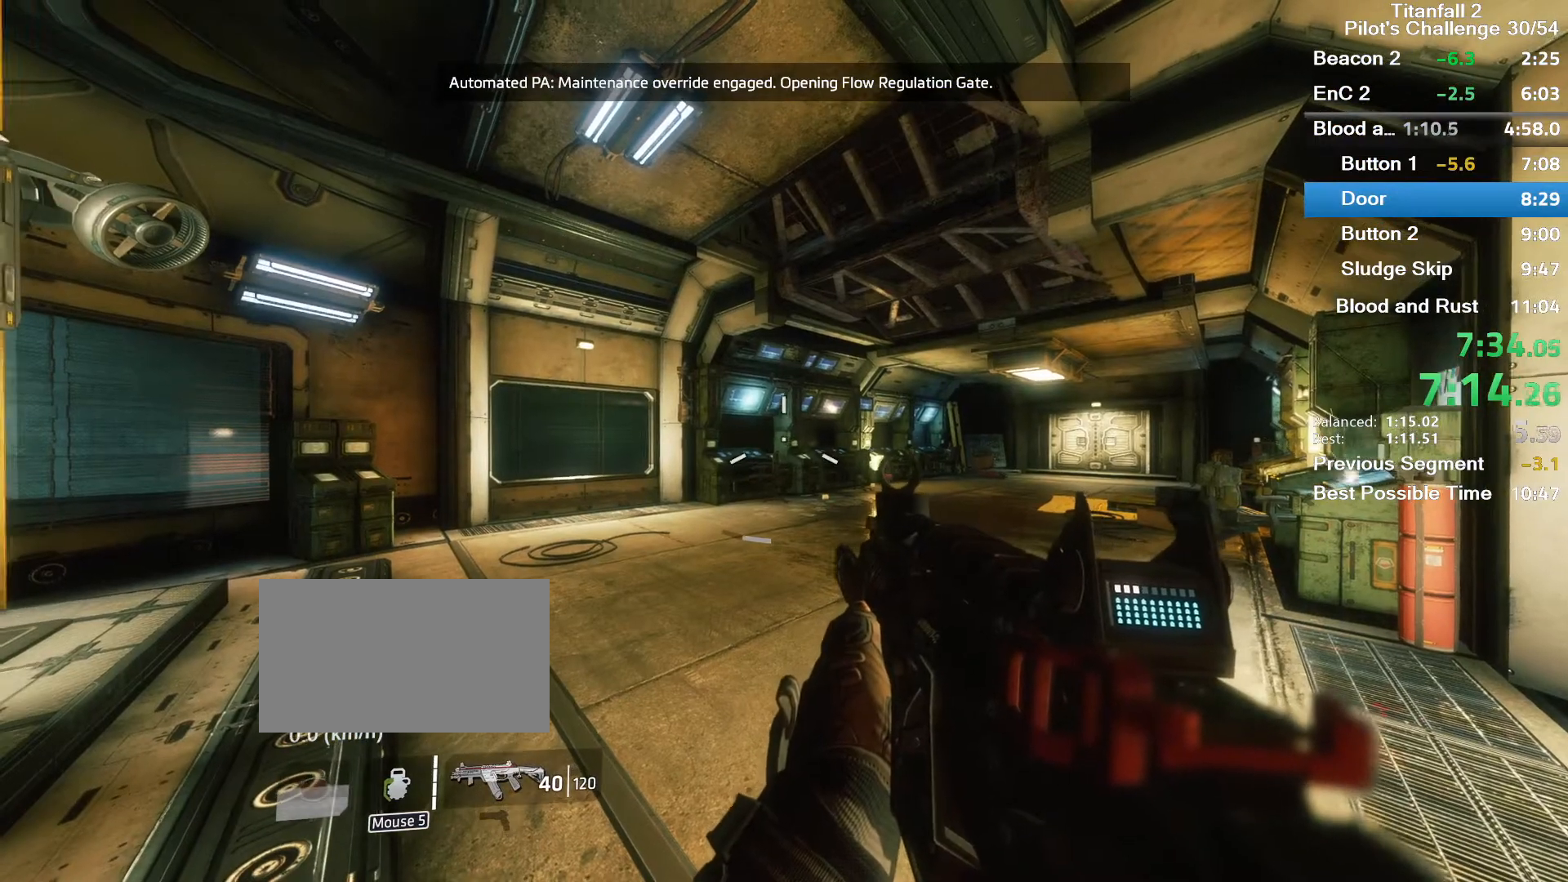
{"keys": [], "mouse": [], "events": []}
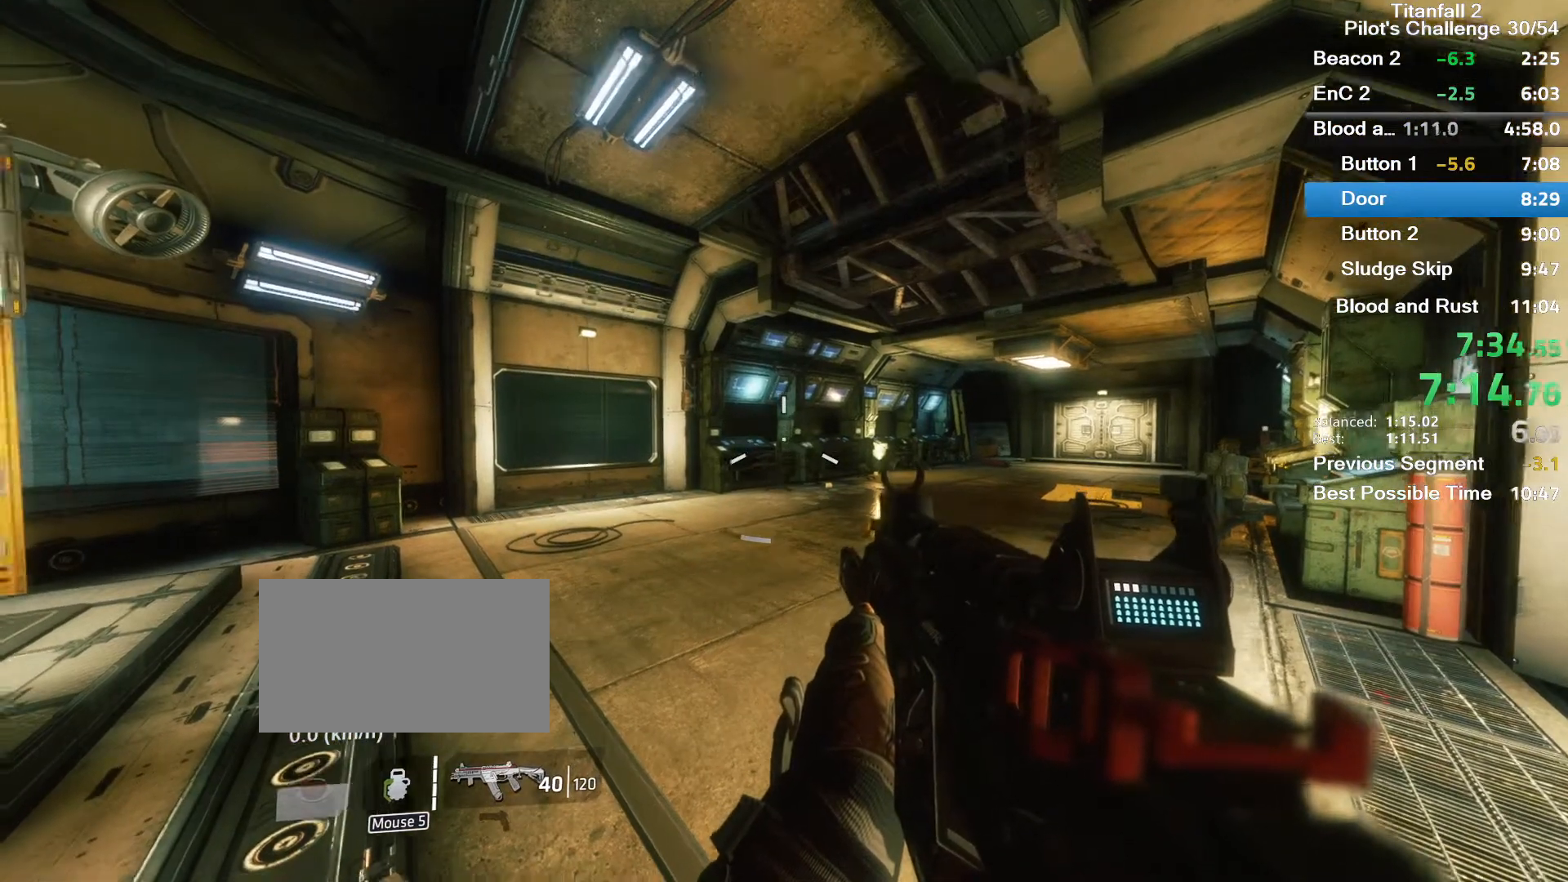
{"keys": [], "mouse": [], "events": []}
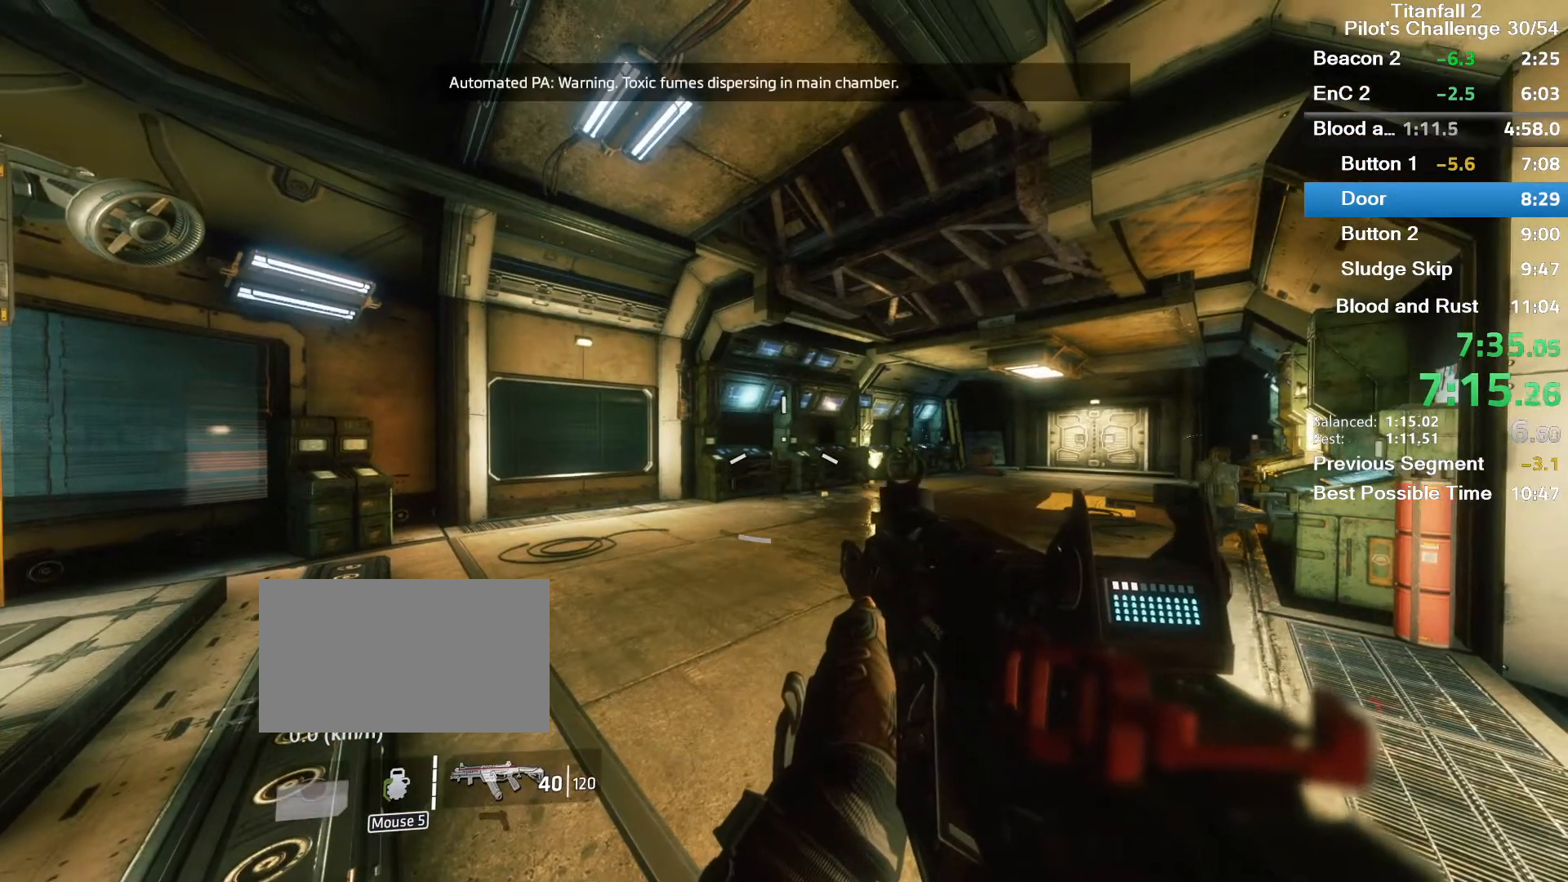
{"keys": ["r"], "mouse": [], "events": [[467, "r", "down"]]}
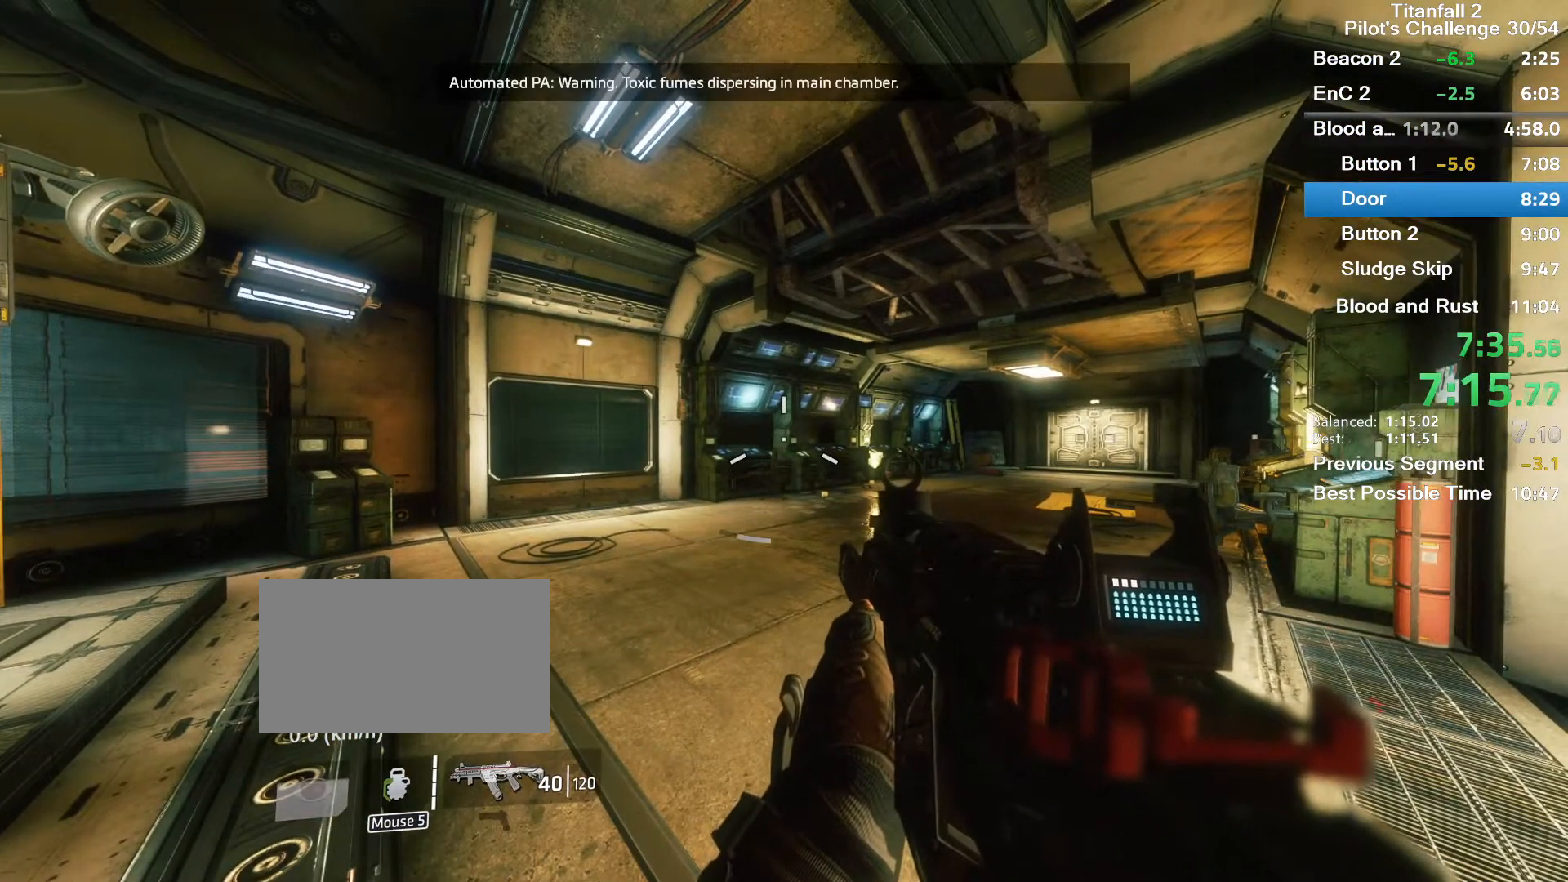
{"keys": [], "mouse": [], "events": [[67, "r", "up"]]}